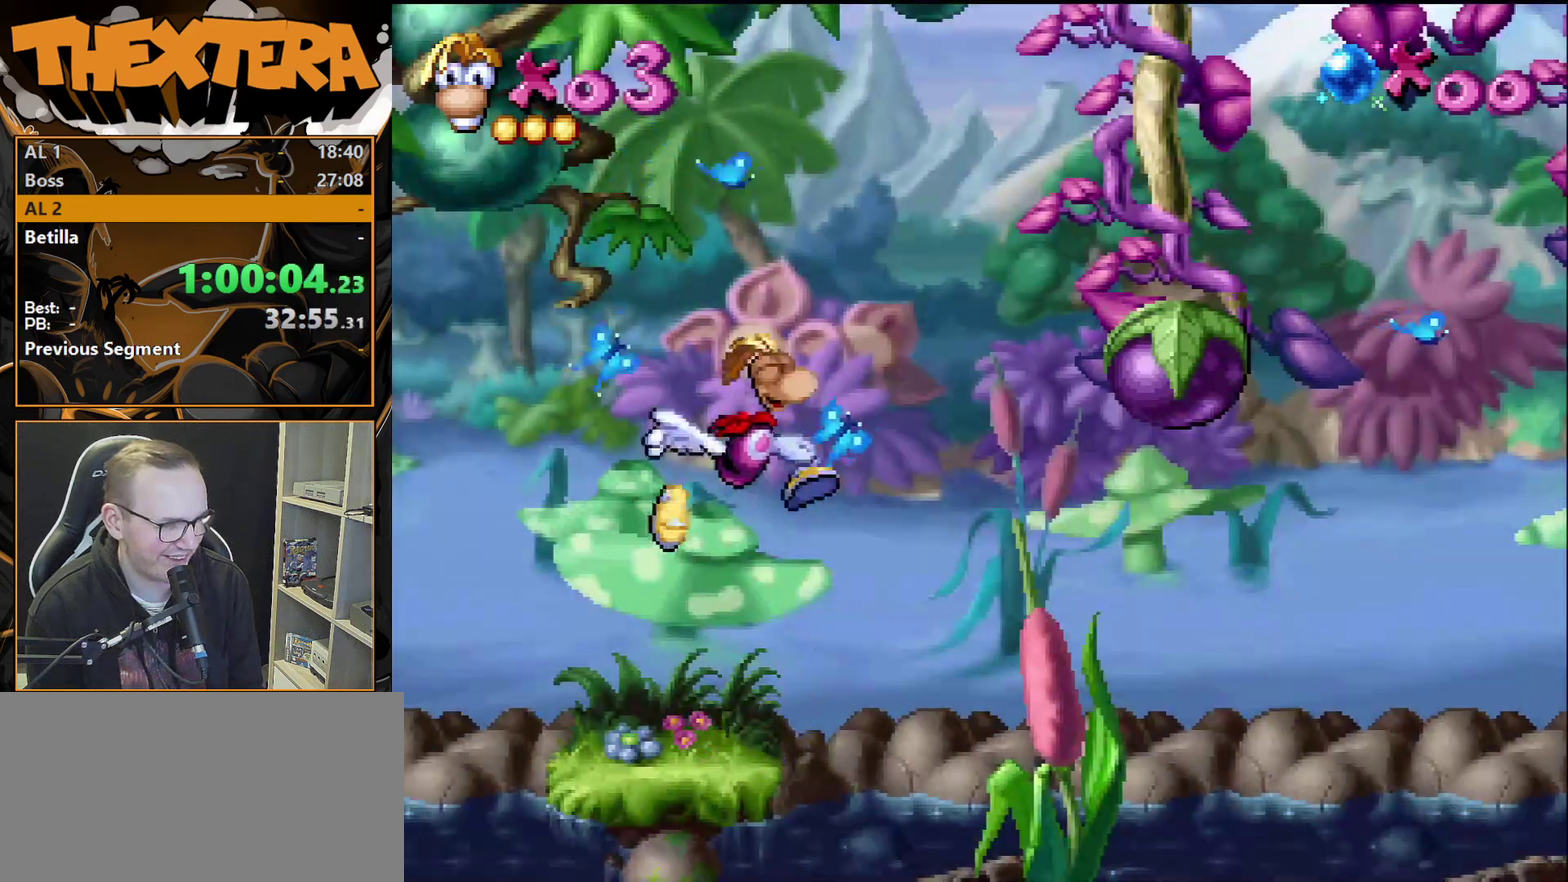
Gameplay with a controller (PlayStation layout); each line is a JSON object with the inputs held at the frame after it (dt_ms = milliseconds from this image to that frame). "events" lists button and stick changes between this image and that frame as [ms after this image, input, new state], when the widget could be followed in between. Not read: L3 R3.
{"dt_ms": 500, "buttons": ["DPAD_RIGHT"], "events": [[83, "SQUARE", "up"], [467, "DPAD_RIGHT", "down"]]}
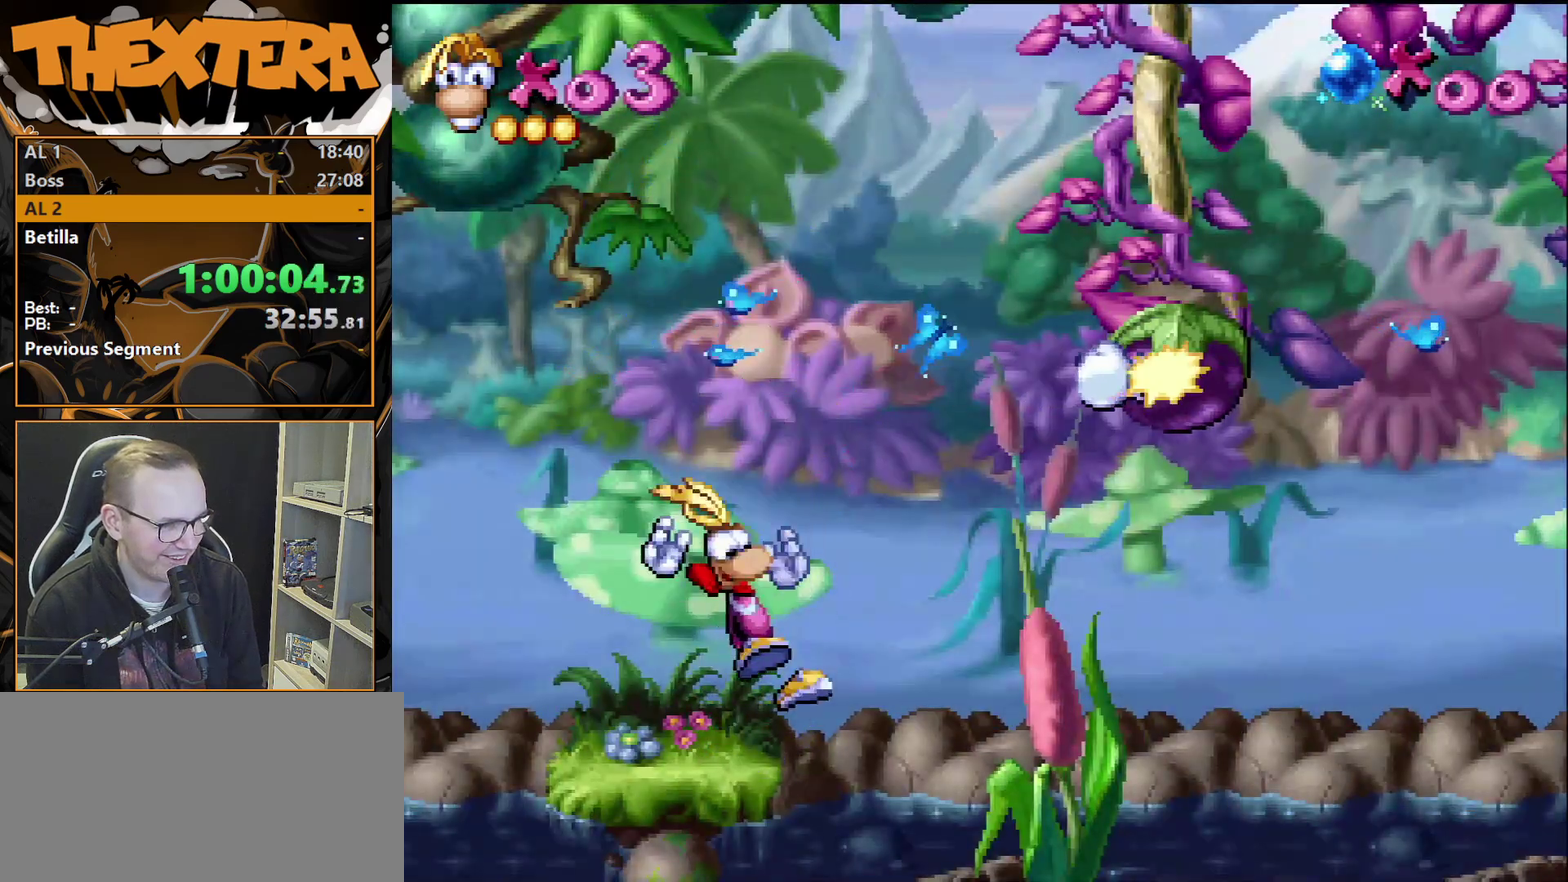
{"dt_ms": 300, "buttons": ["DPAD_RIGHT"], "events": [[50, "CROSS", "down"], [267, "CROSS", "up"]]}
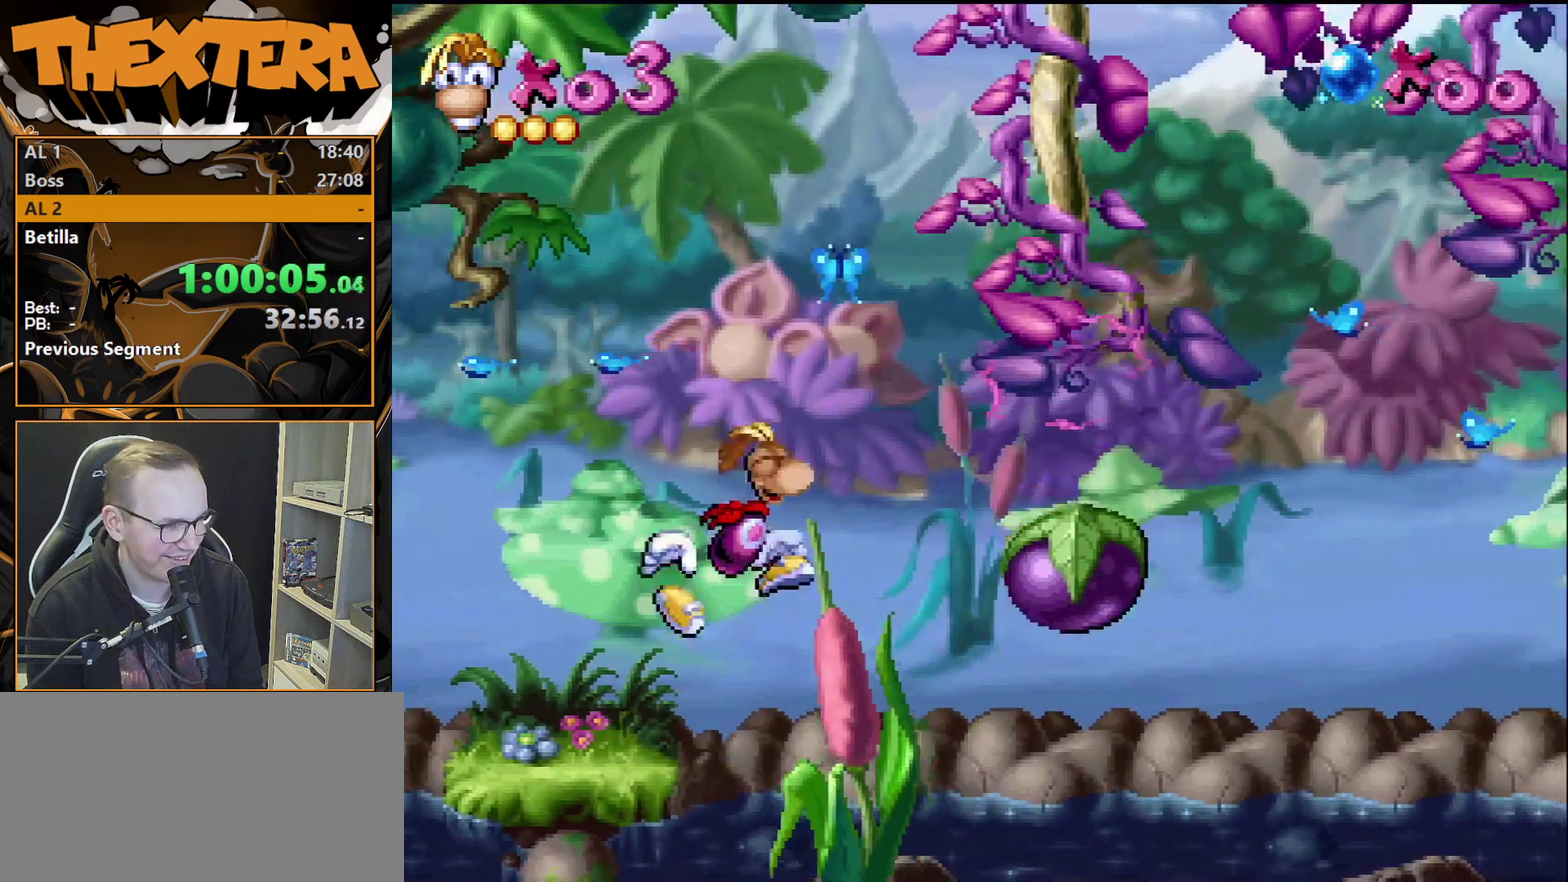
{"dt_ms": 300, "buttons": ["DPAD_RIGHT"], "events": []}
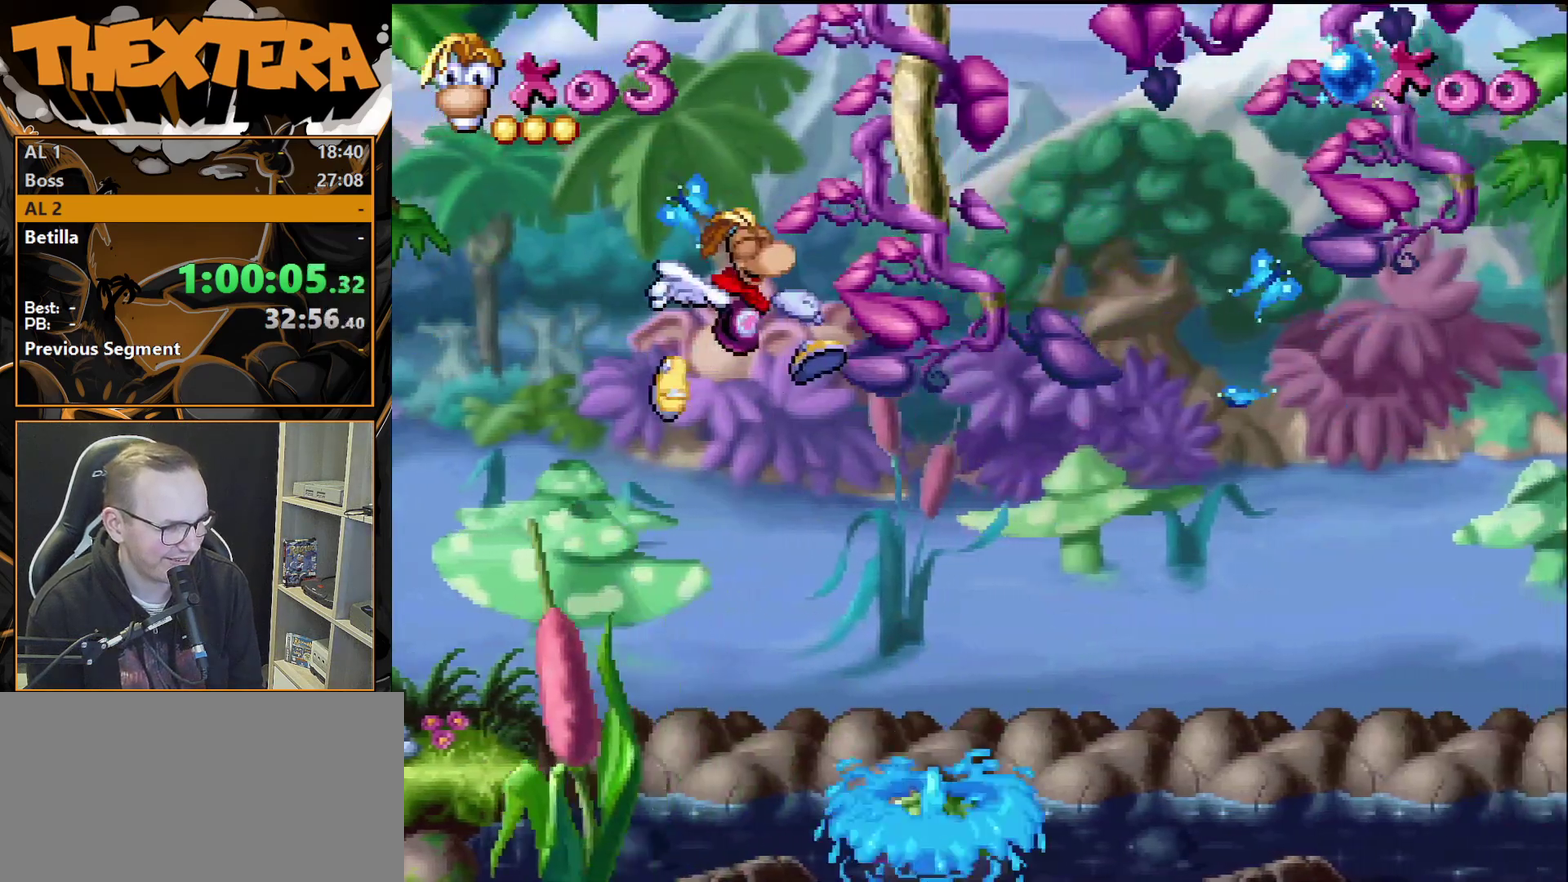
{"dt_ms": 500, "buttons": [], "events": [[383, "DPAD_RIGHT", "up"]]}
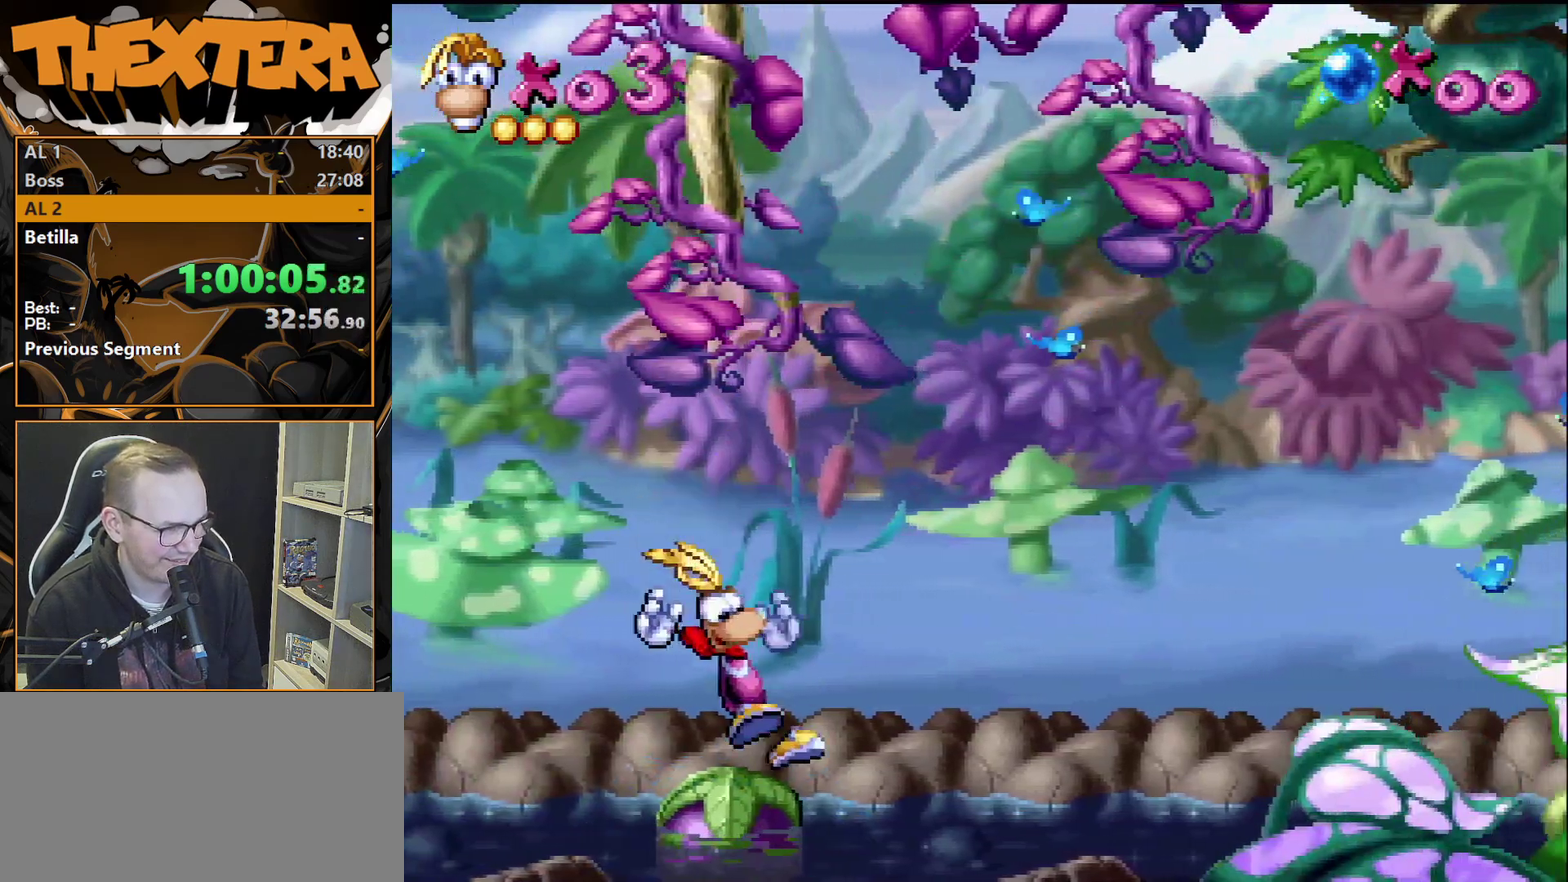
{"dt_ms": 500, "buttons": [], "events": []}
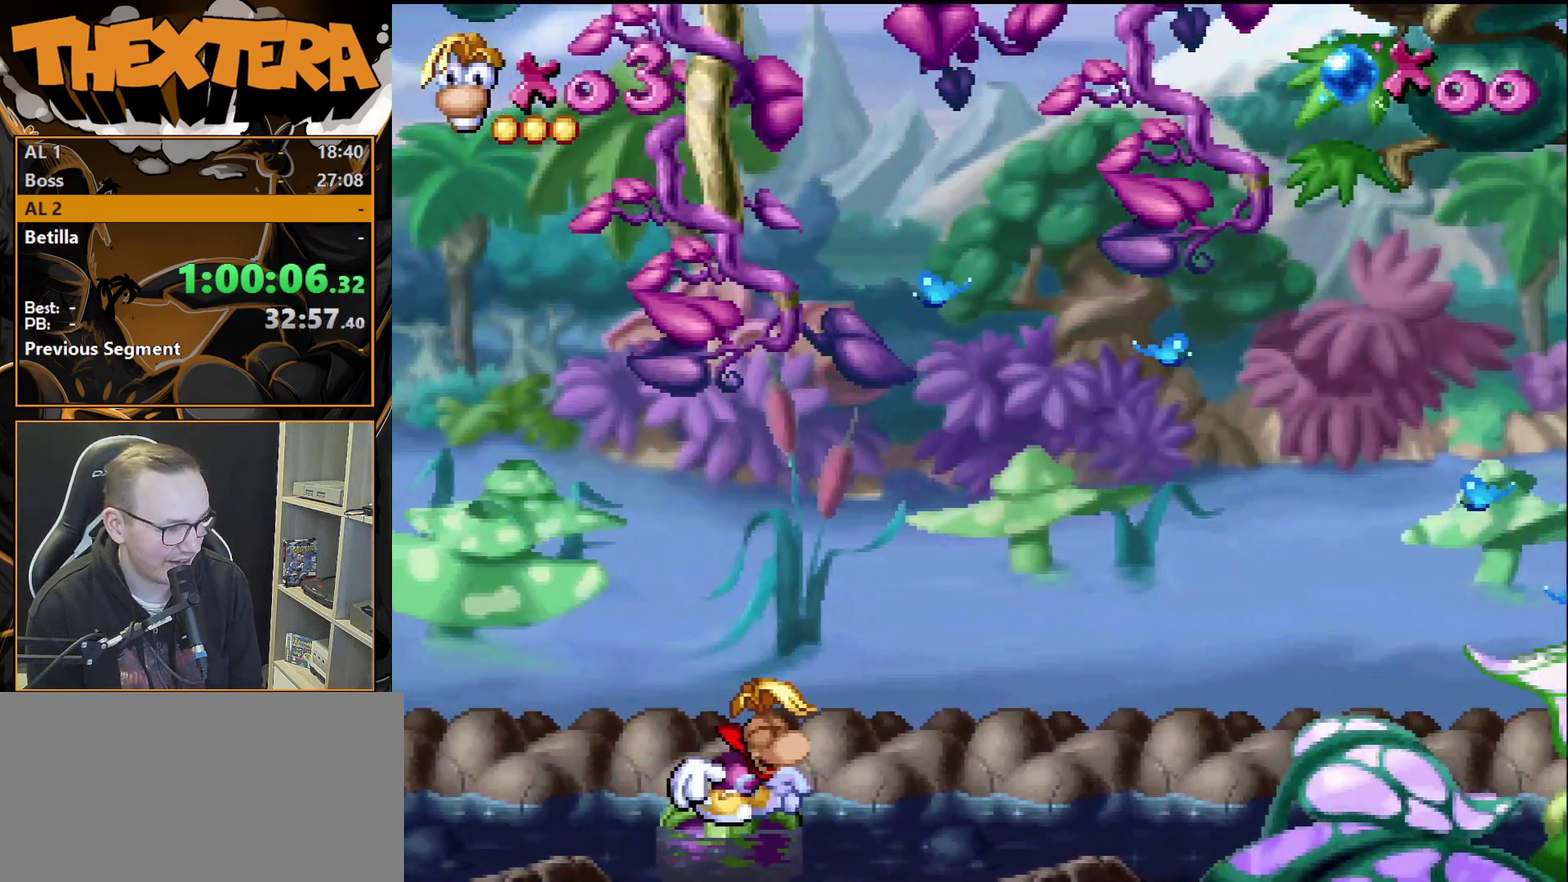
{"dt_ms": 500, "buttons": [], "events": []}
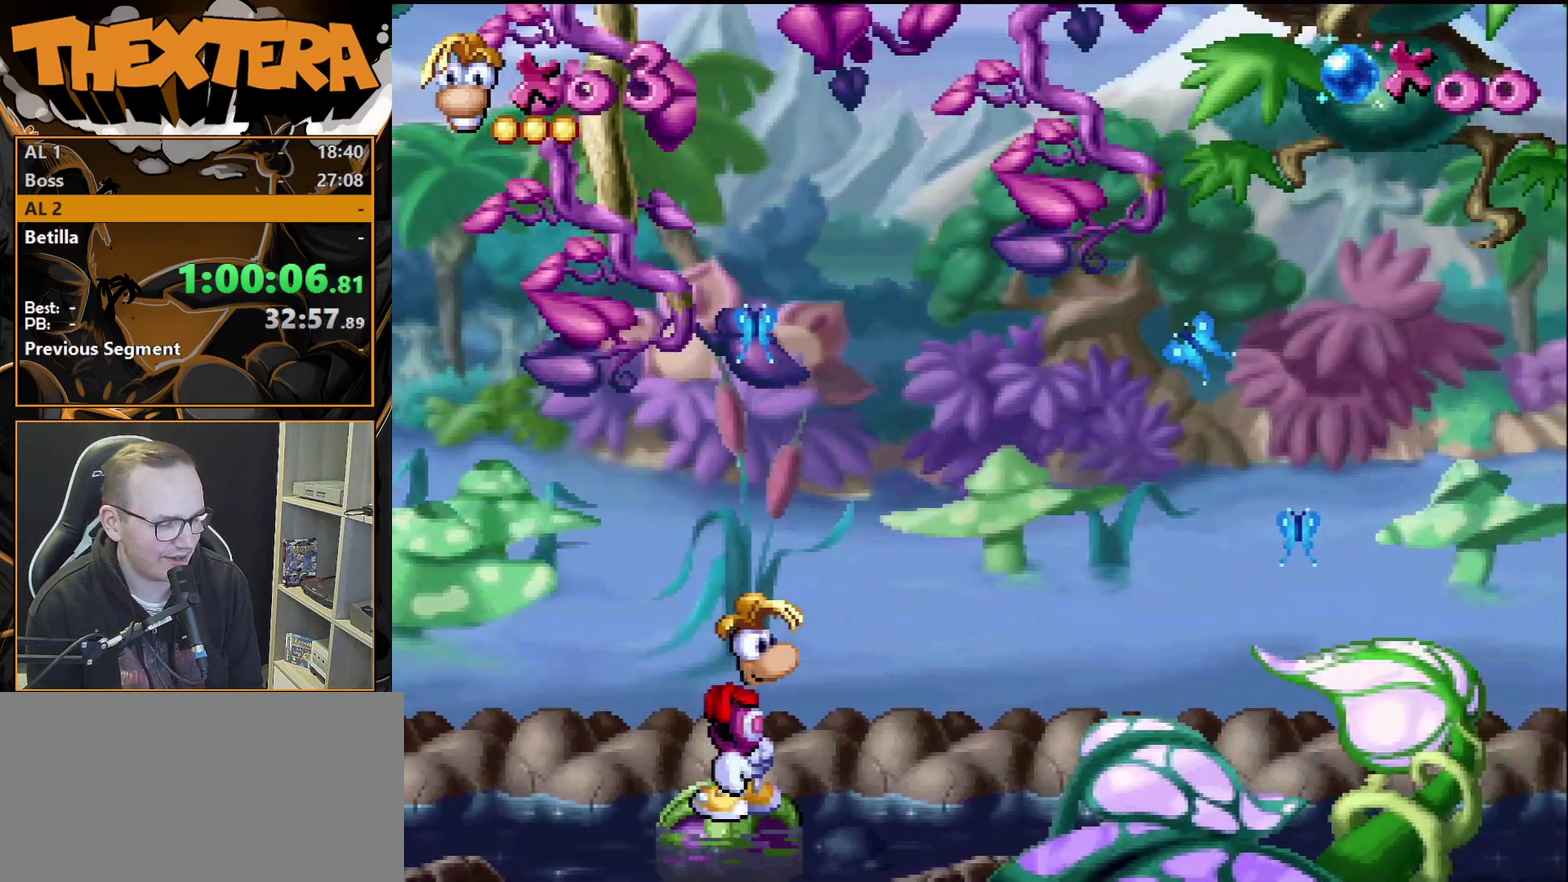
{"dt_ms": 500, "buttons": [], "events": []}
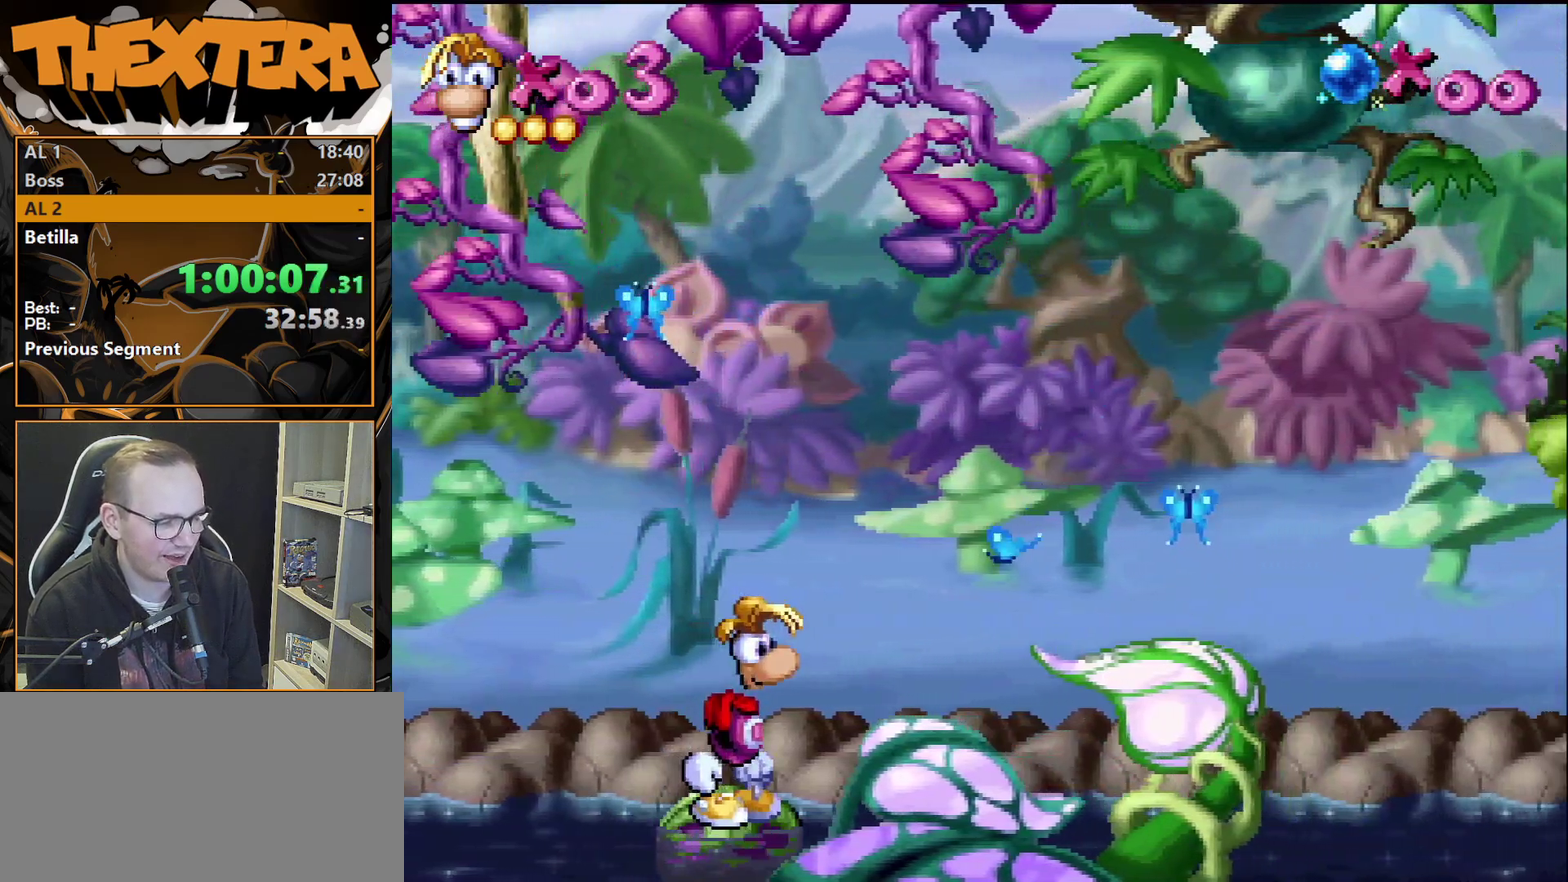
{"dt_ms": 500, "buttons": [], "events": []}
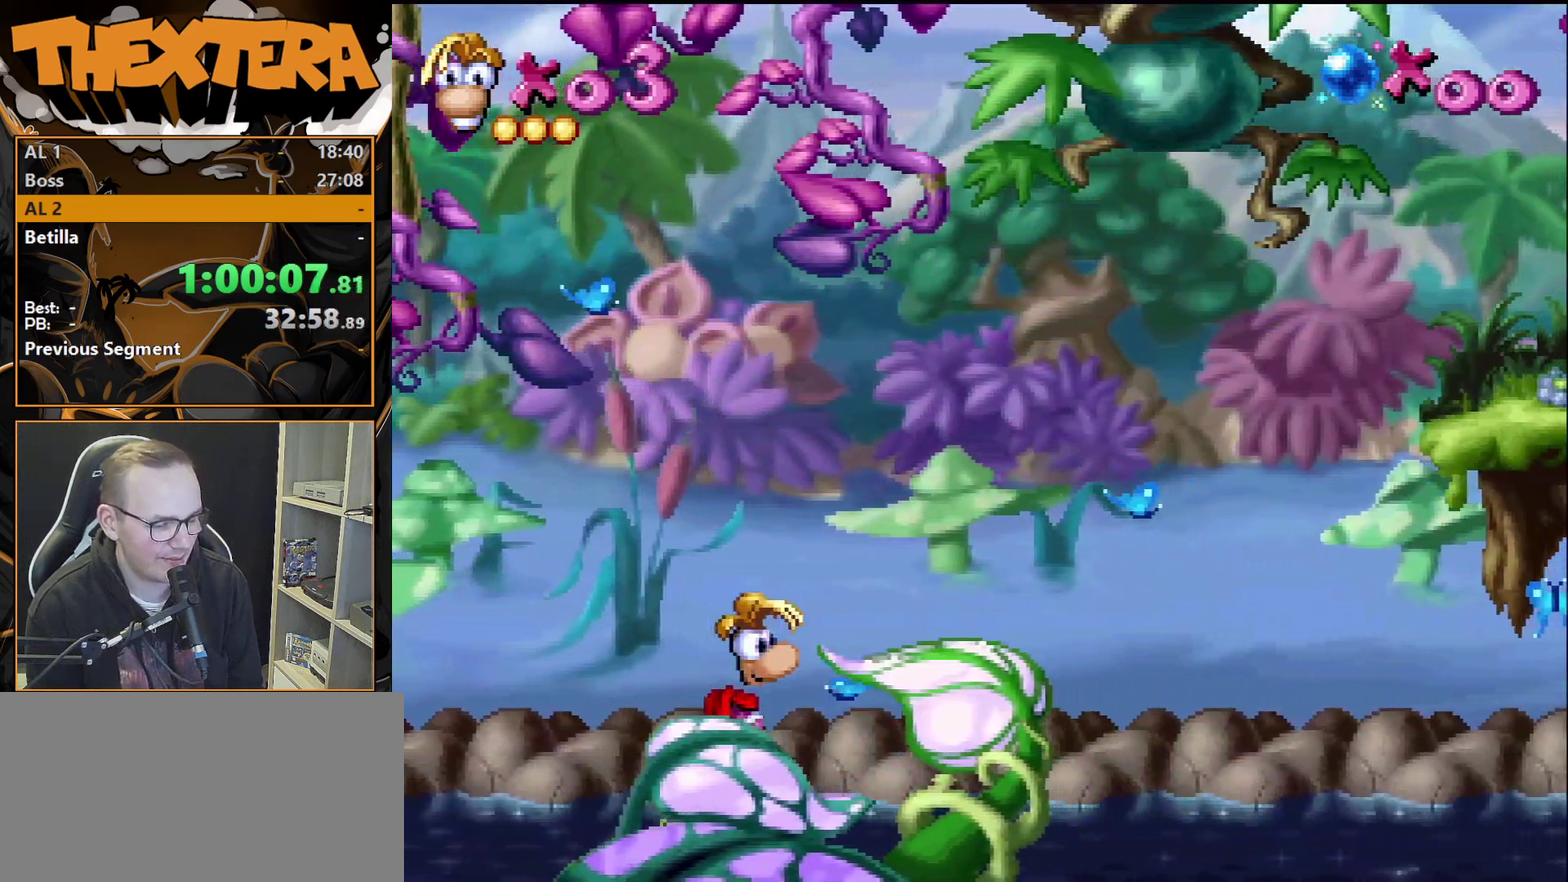
{"dt_ms": 500, "buttons": [], "events": []}
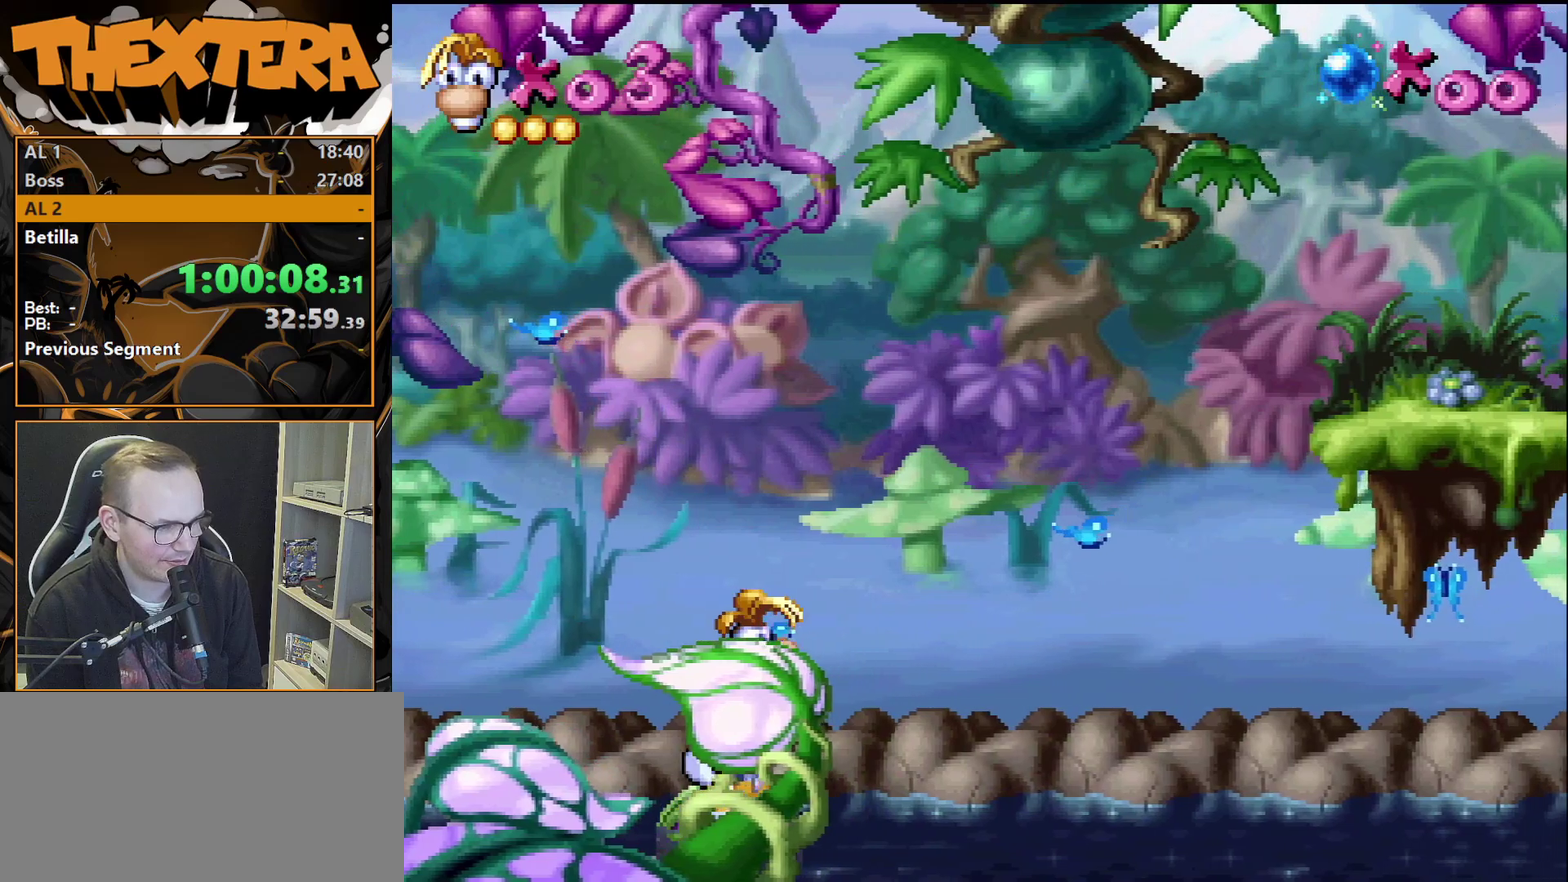
{"dt_ms": 500, "buttons": [], "events": []}
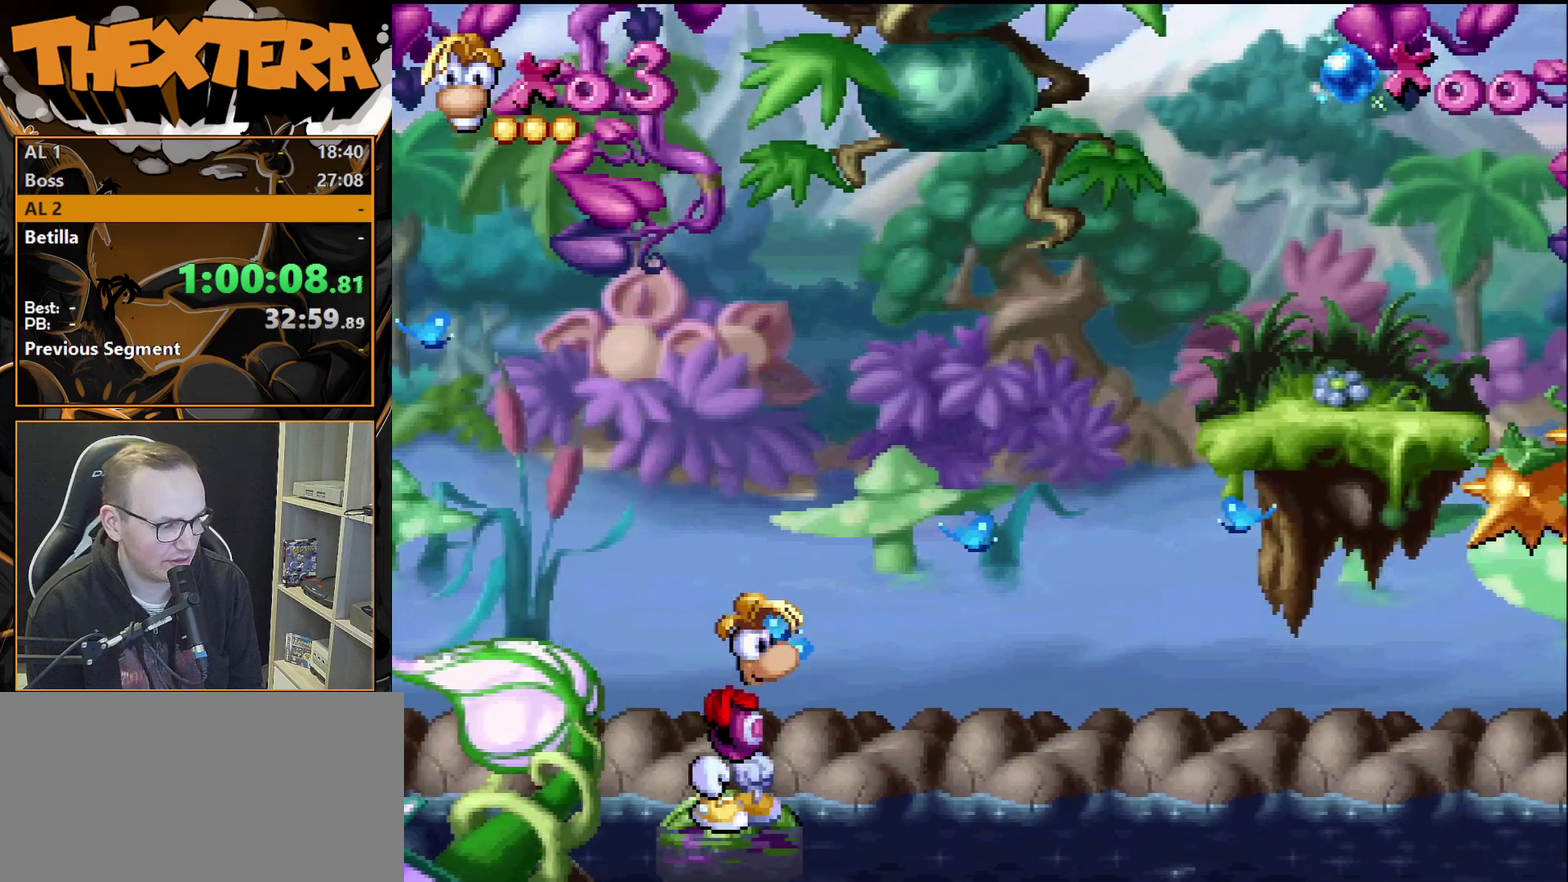
{"dt_ms": 500, "buttons": [], "events": []}
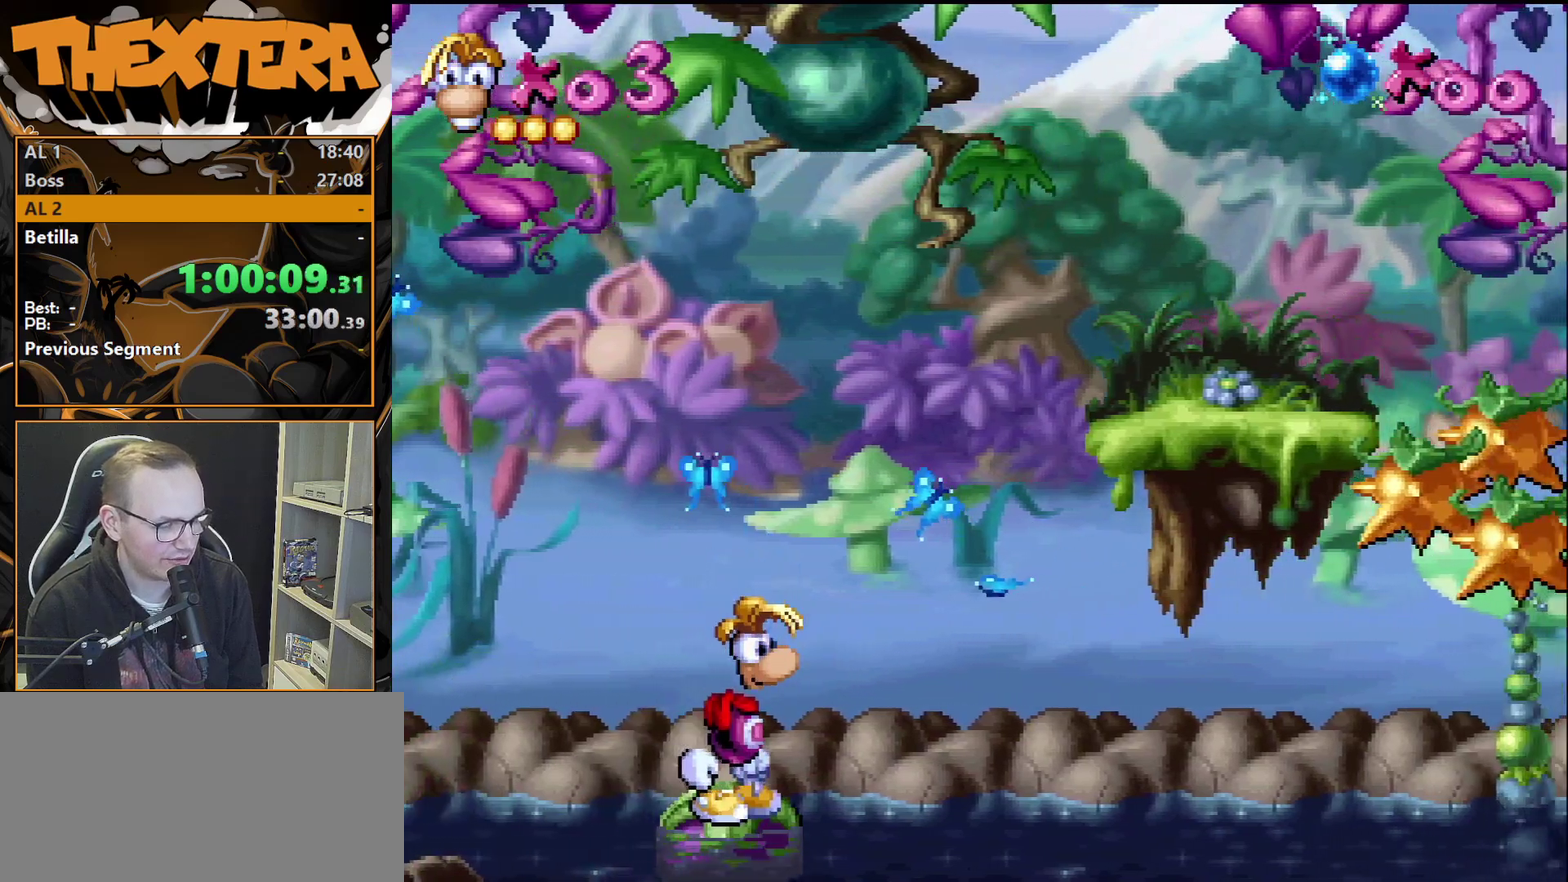
{"dt_ms": 300, "buttons": ["CROSS", "DPAD_RIGHT"], "events": [[167, "DPAD_RIGHT", "down"], [267, "CROSS", "down"]]}
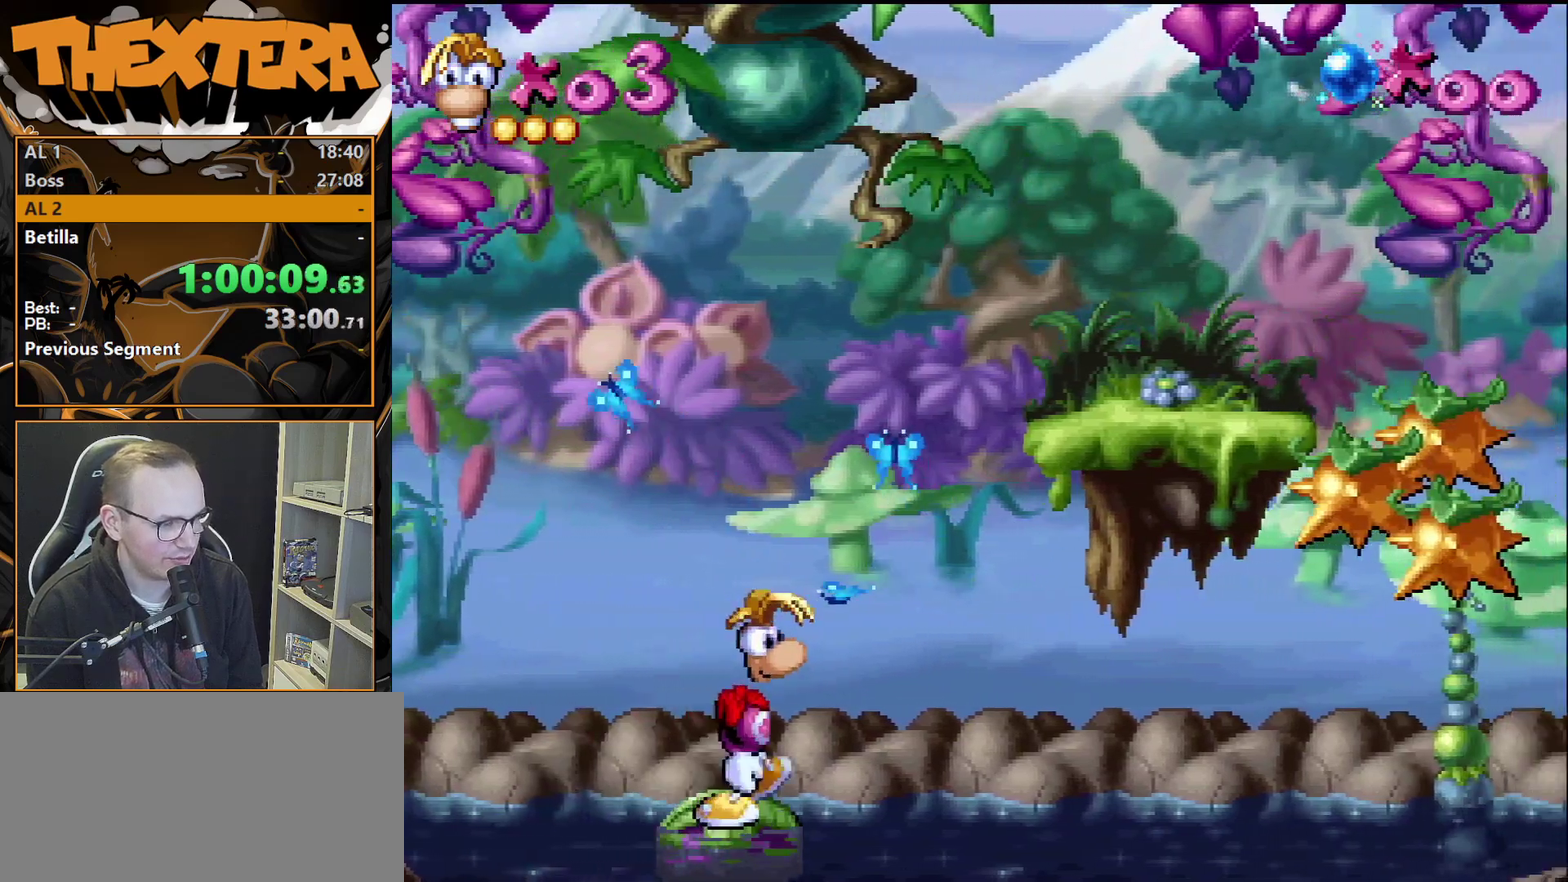
{"dt_ms": 700, "buttons": ["DPAD_RIGHT"], "events": [[450, "CROSS", "up"]]}
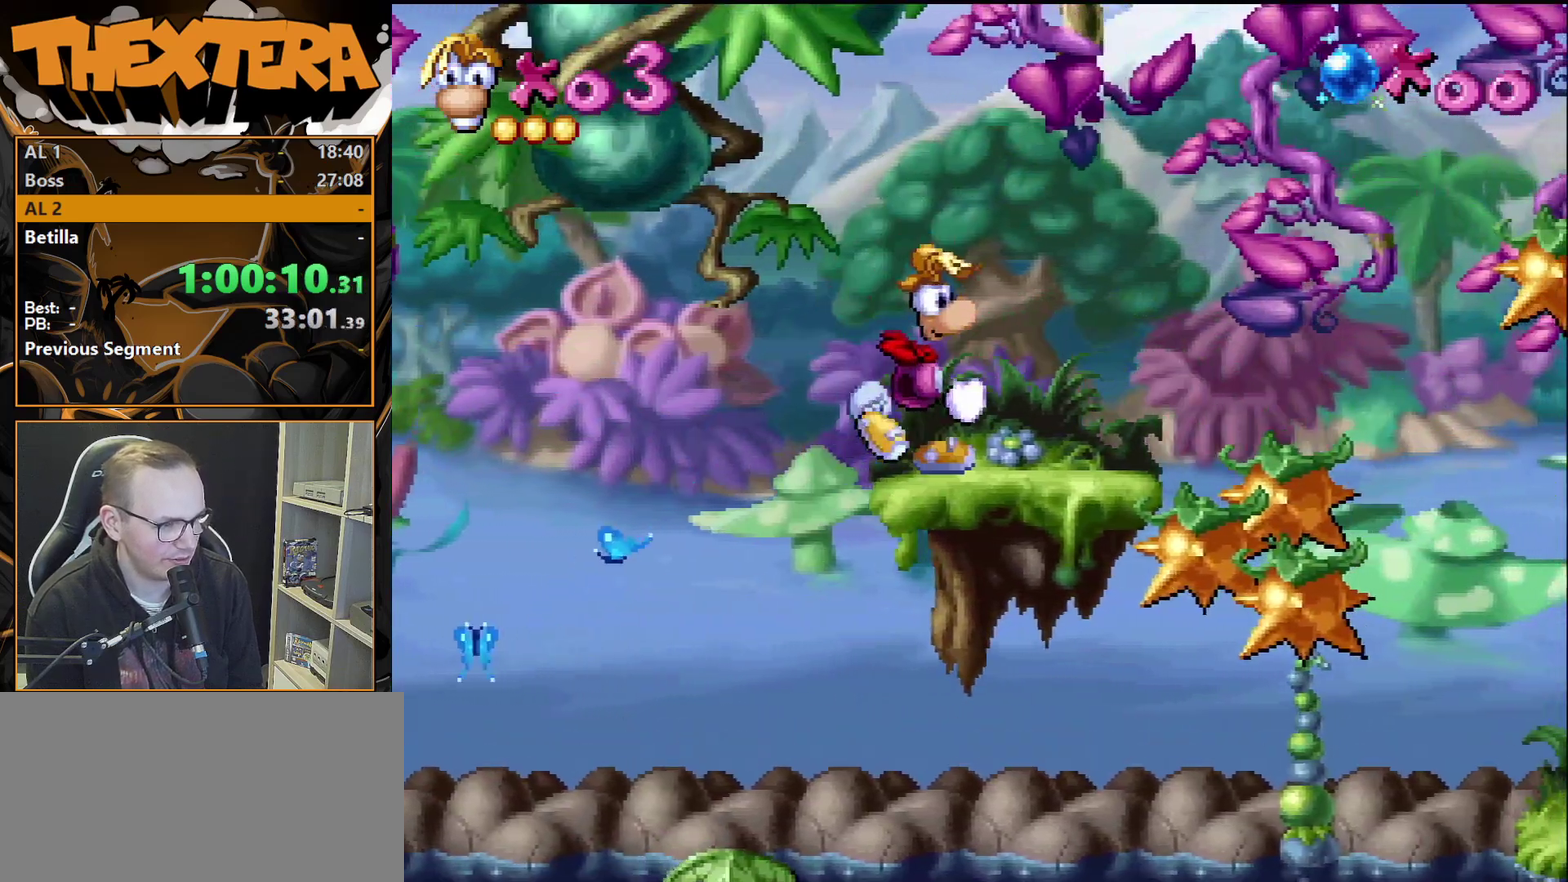
{"dt_ms": 400, "buttons": [], "events": [[350, "DPAD_RIGHT", "up"]]}
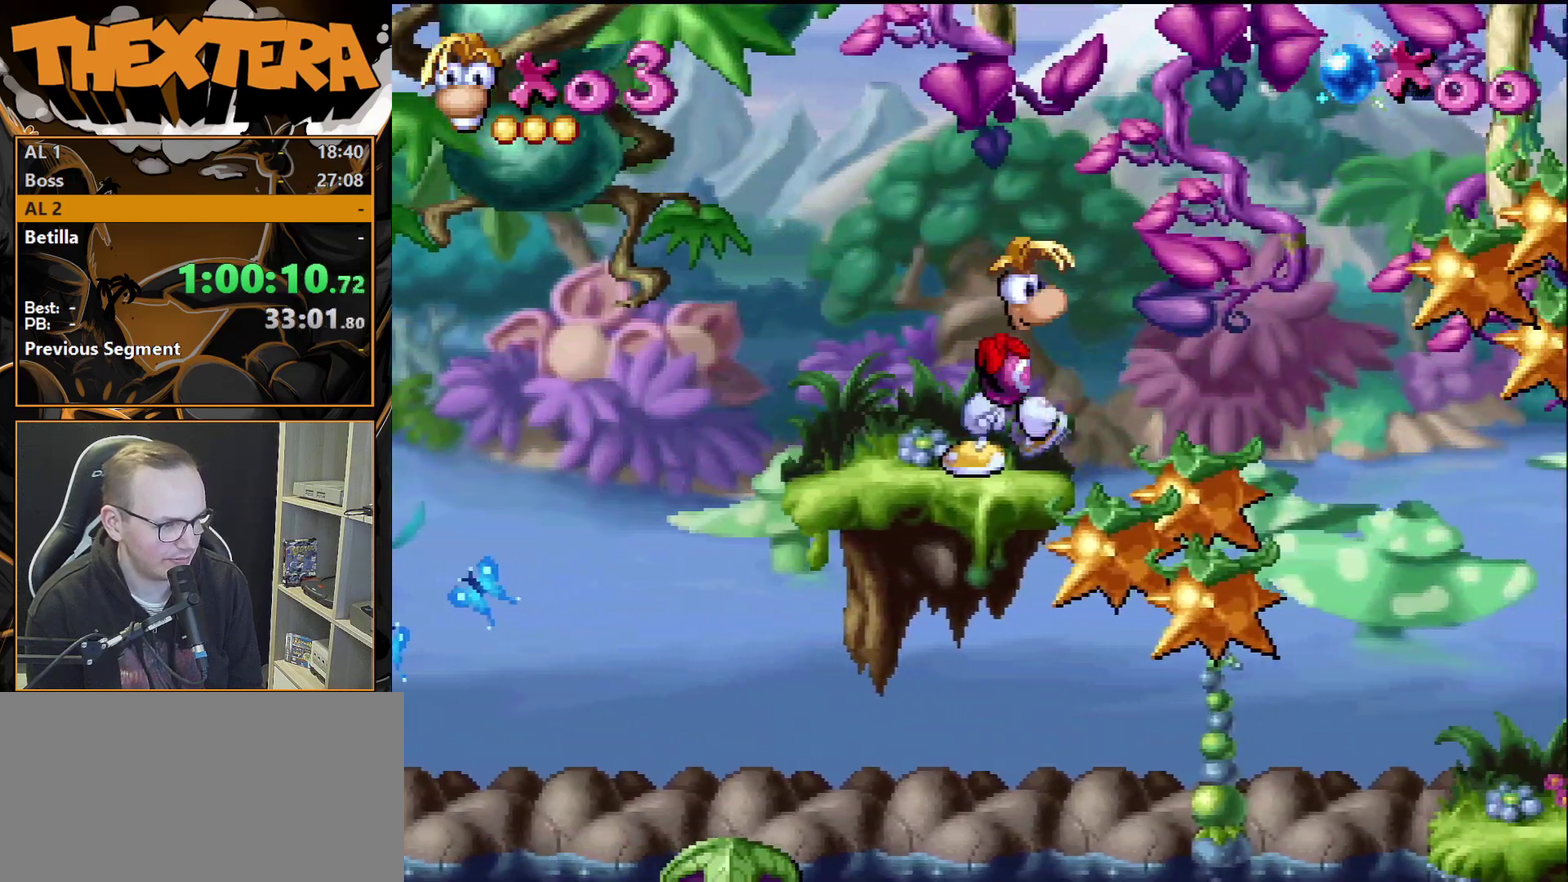
{"dt_ms": 500, "buttons": ["DPAD_RIGHT"], "events": [[217, "DPAD_RIGHT", "down"], [283, "CROSS", "down"], [467, "CROSS", "up"]]}
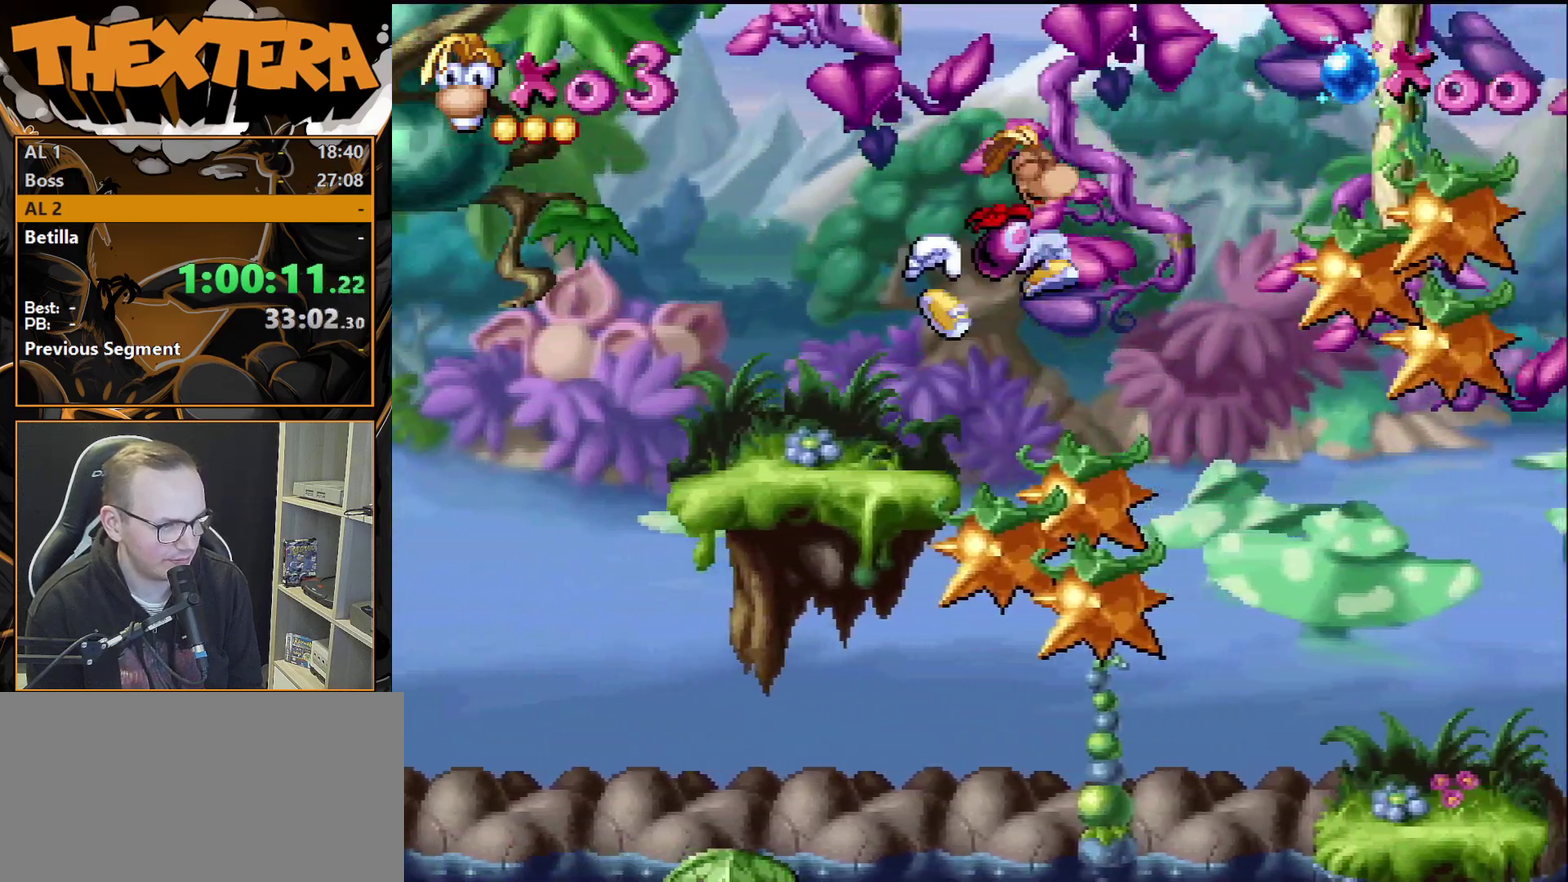
{"dt_ms": 500, "buttons": ["SQUARE"], "events": [[350, "SQUARE", "down"], [417, "DPAD_RIGHT", "up"]]}
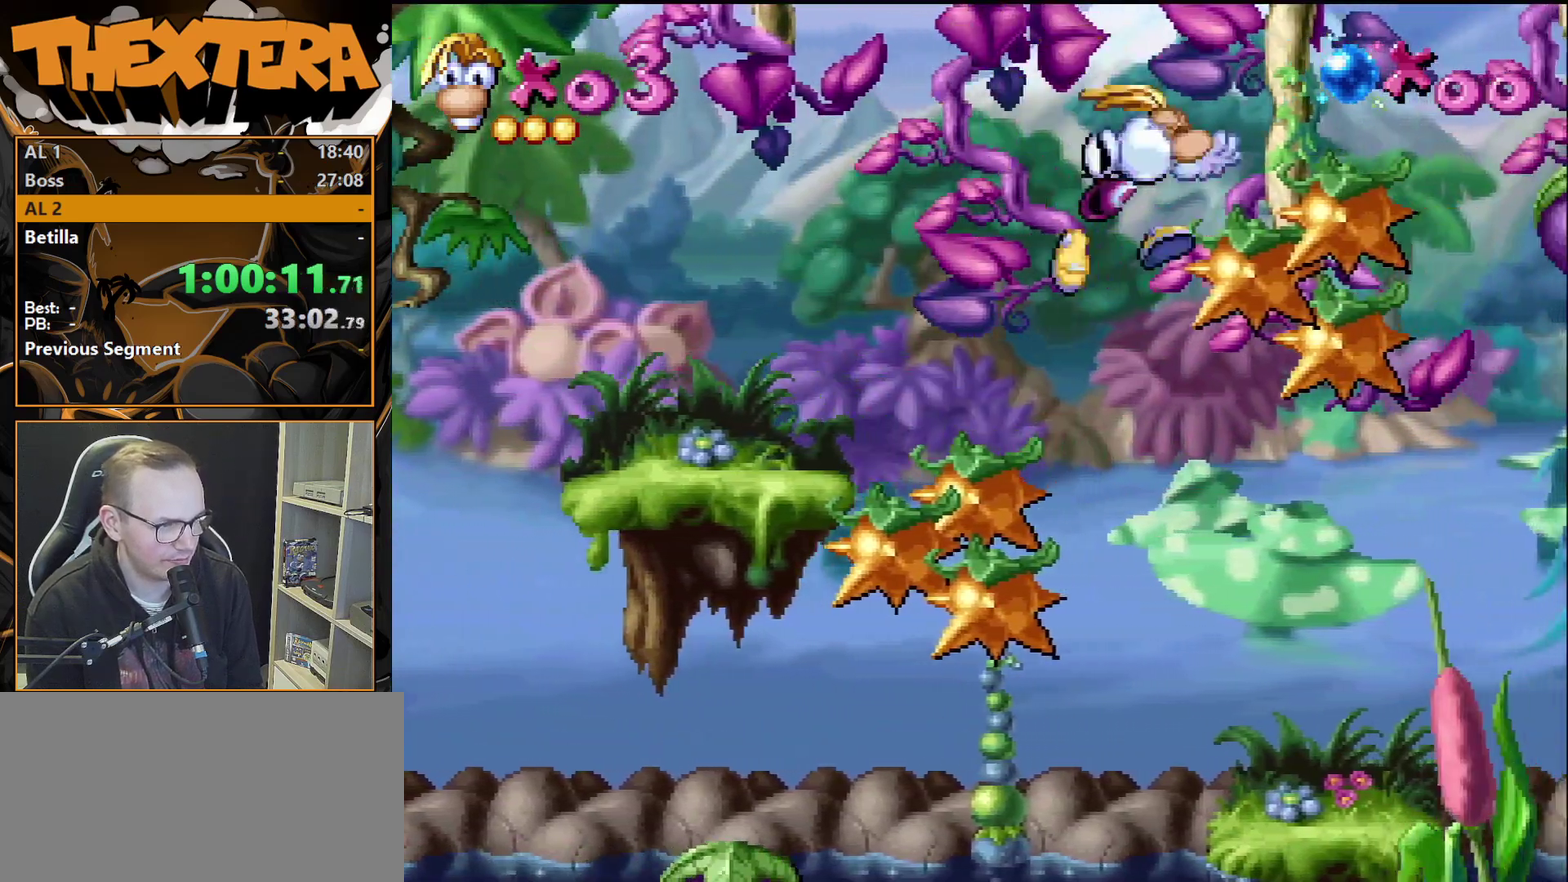
{"dt_ms": 600, "buttons": ["DPAD_RIGHT"], "events": [[267, "DPAD_RIGHT", "down"], [267, "SQUARE", "up"]]}
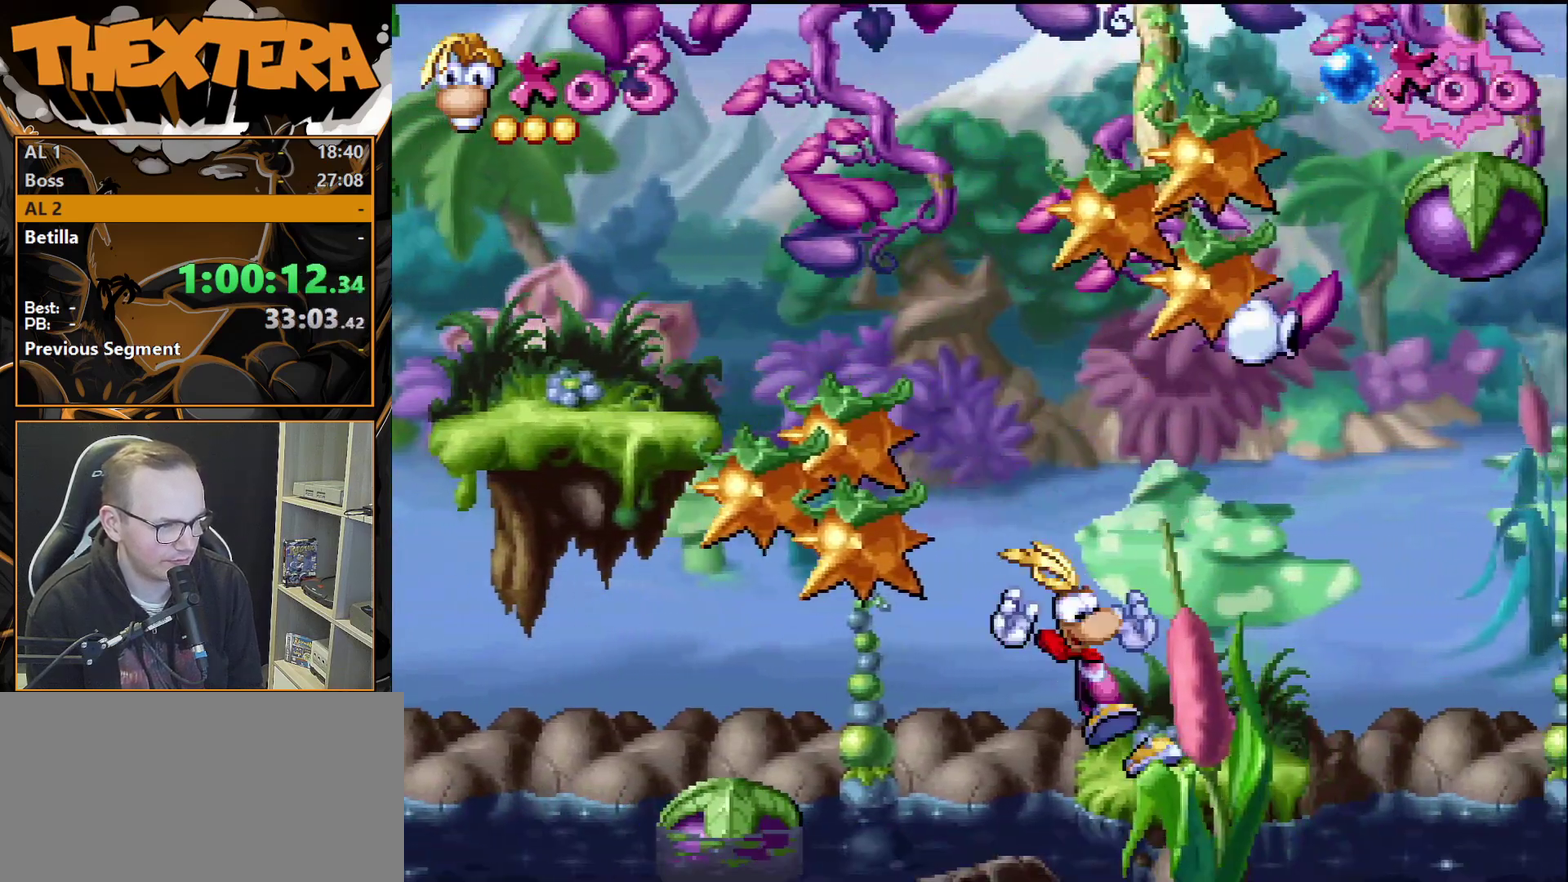
{"dt_ms": 500, "buttons": ["DPAD_RIGHT"], "events": []}
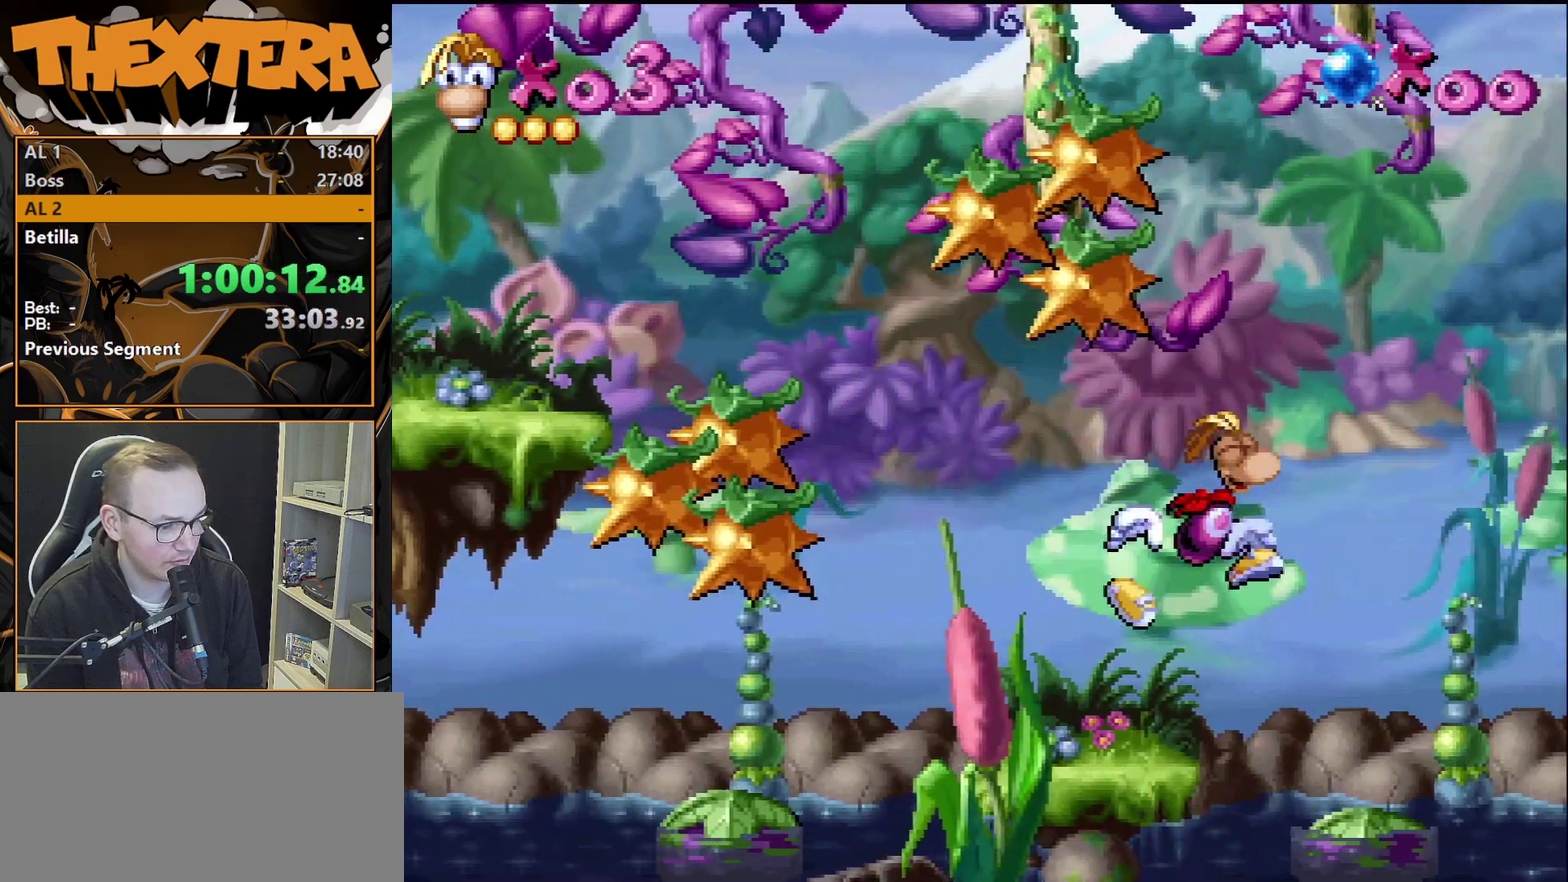
{"dt_ms": 300, "buttons": [], "events": [[233, "DPAD_RIGHT", "up"]]}
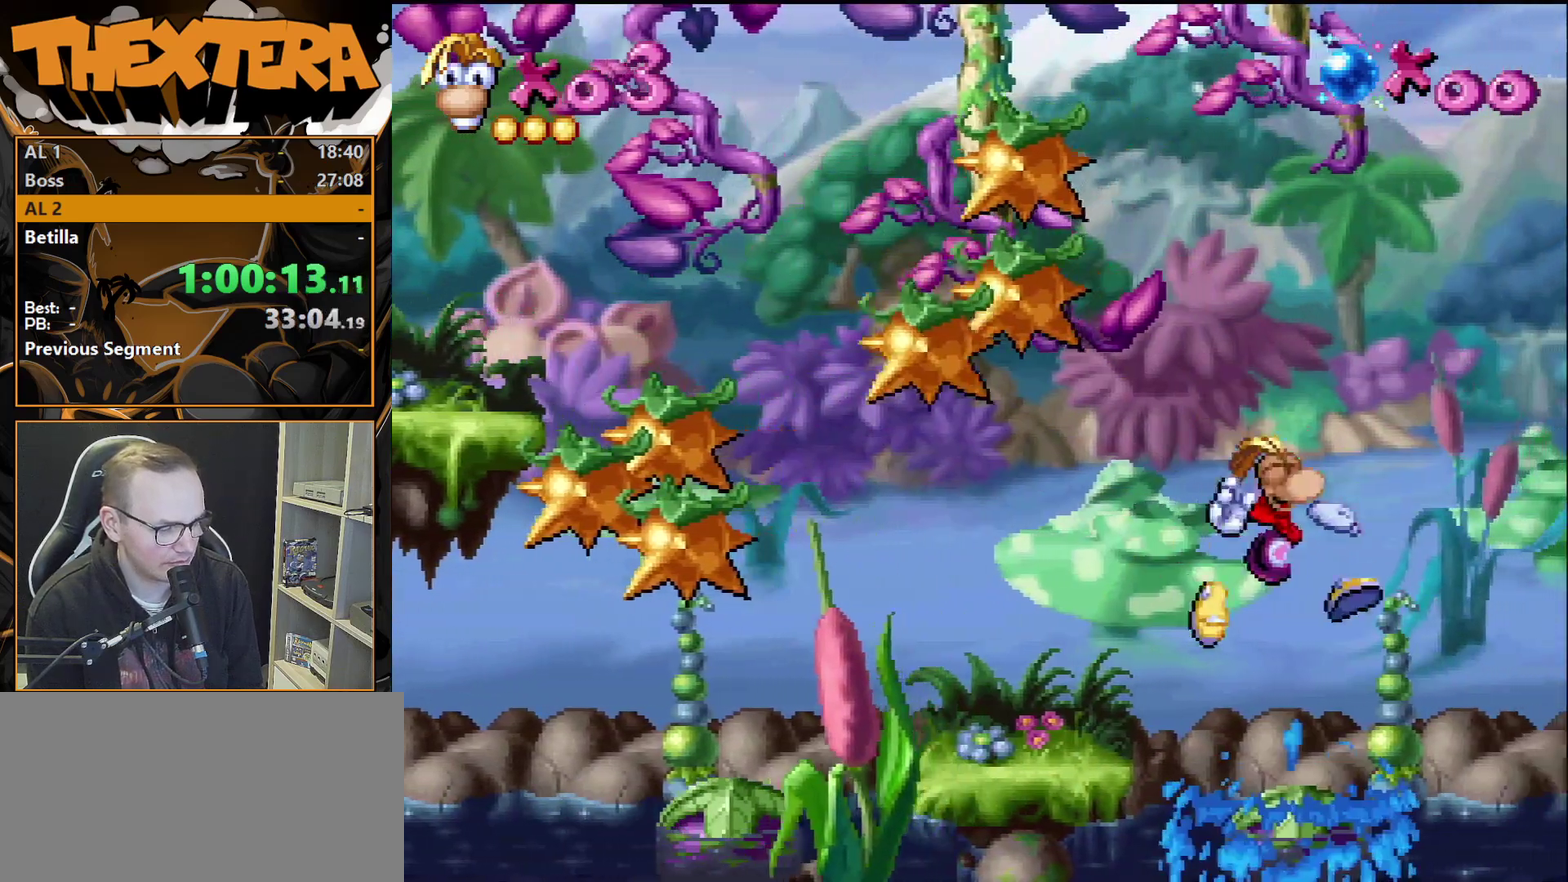
{"dt_ms": 700, "buttons": [], "events": []}
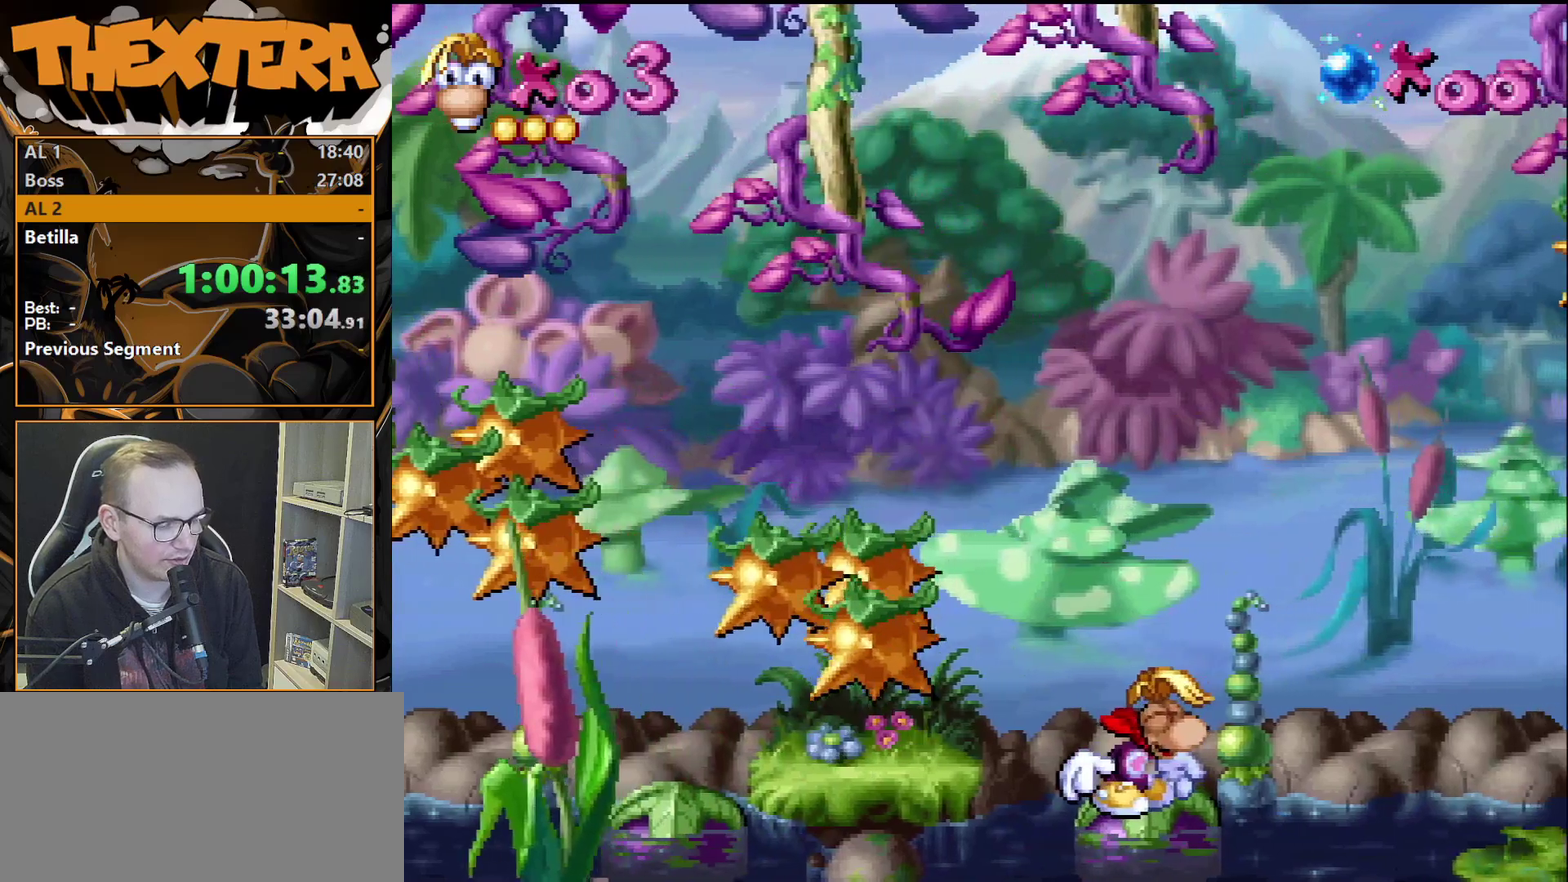
{"dt_ms": 500, "buttons": [], "events": []}
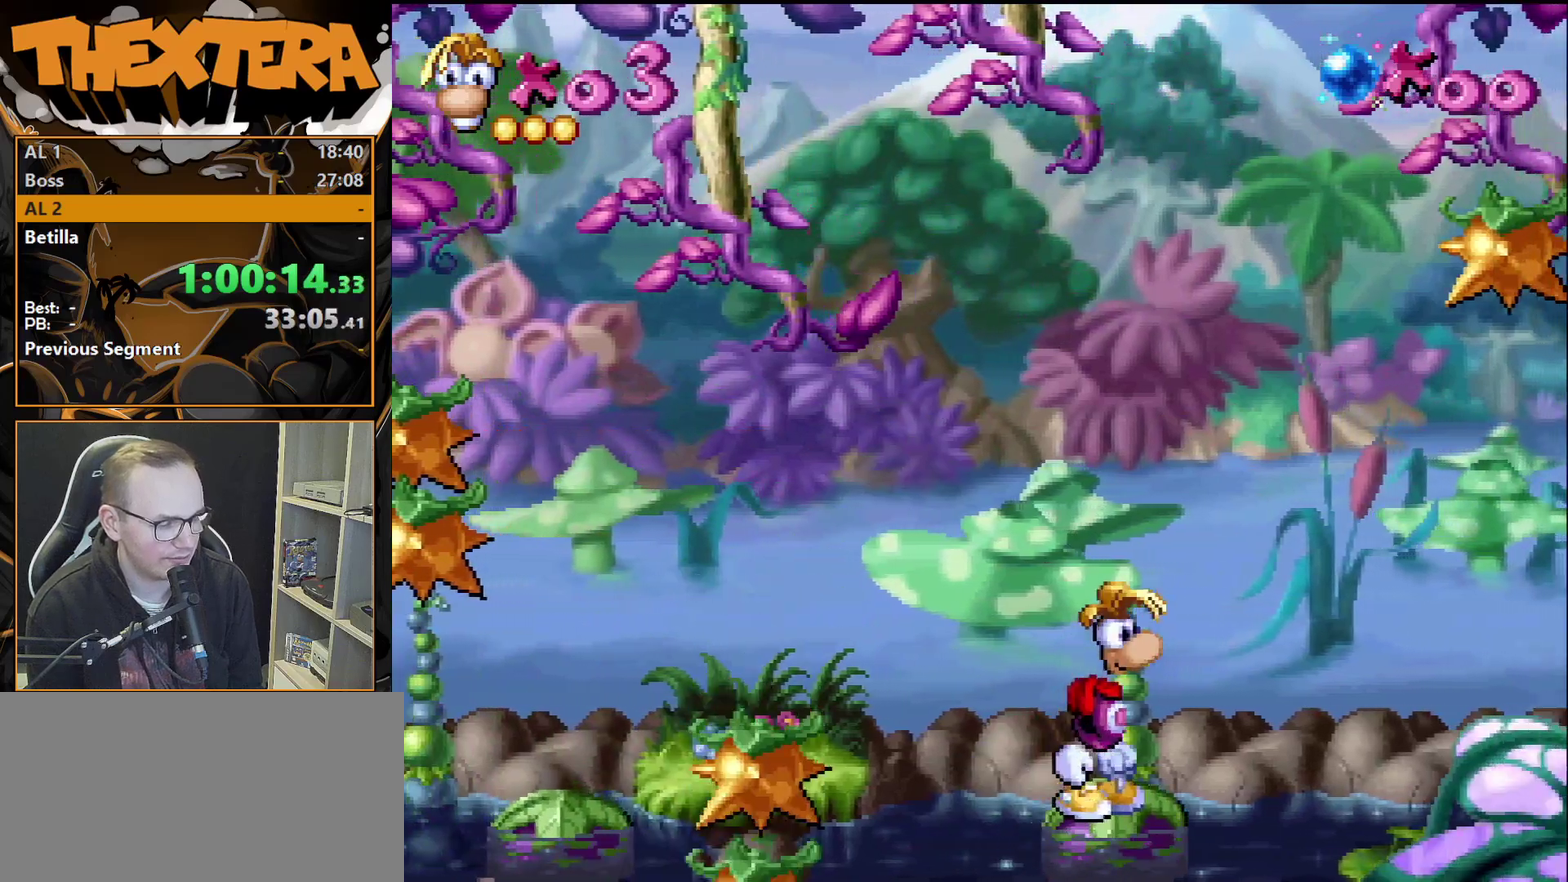
{"dt_ms": 500, "buttons": [], "events": []}
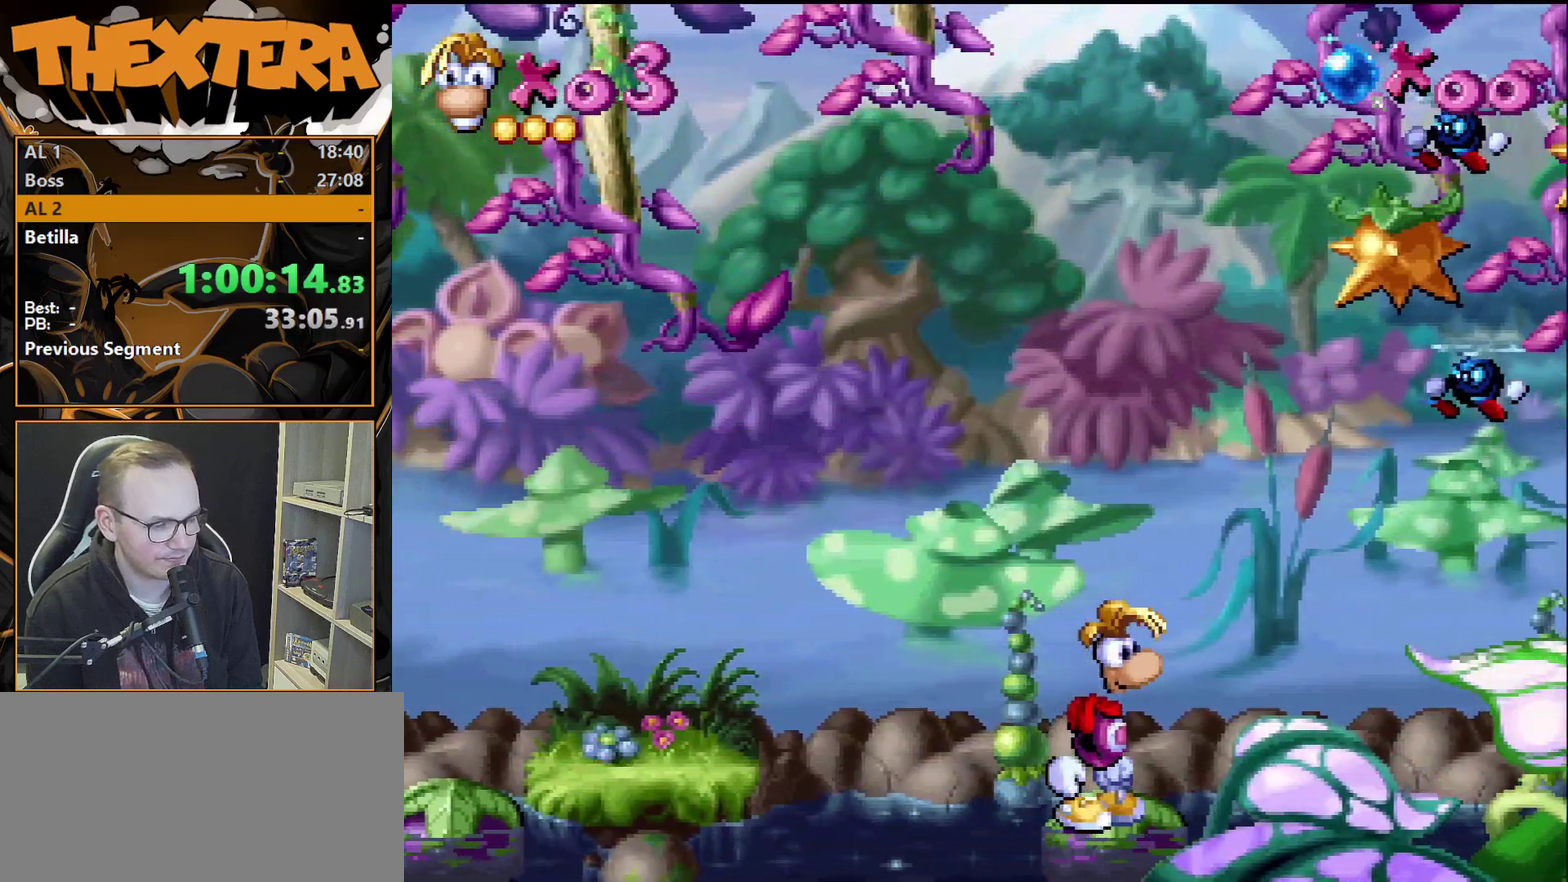
{"dt_ms": 500, "buttons": ["DPAD_DOWN"], "events": [[183, "DPAD_DOWN", "down"]]}
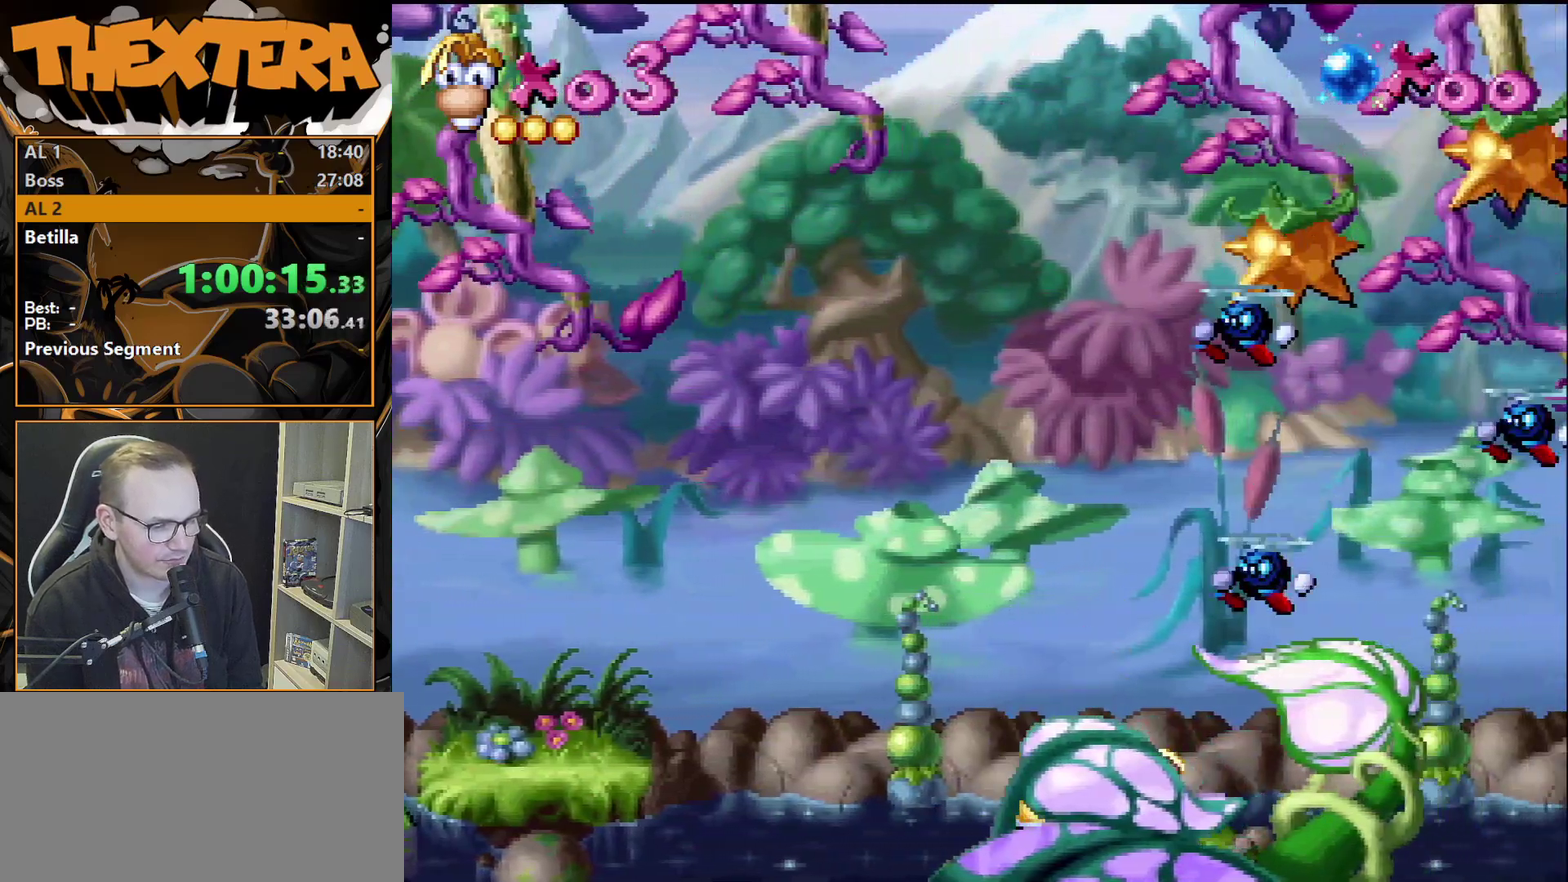
{"dt_ms": 500, "buttons": ["DPAD_DOWN"], "events": []}
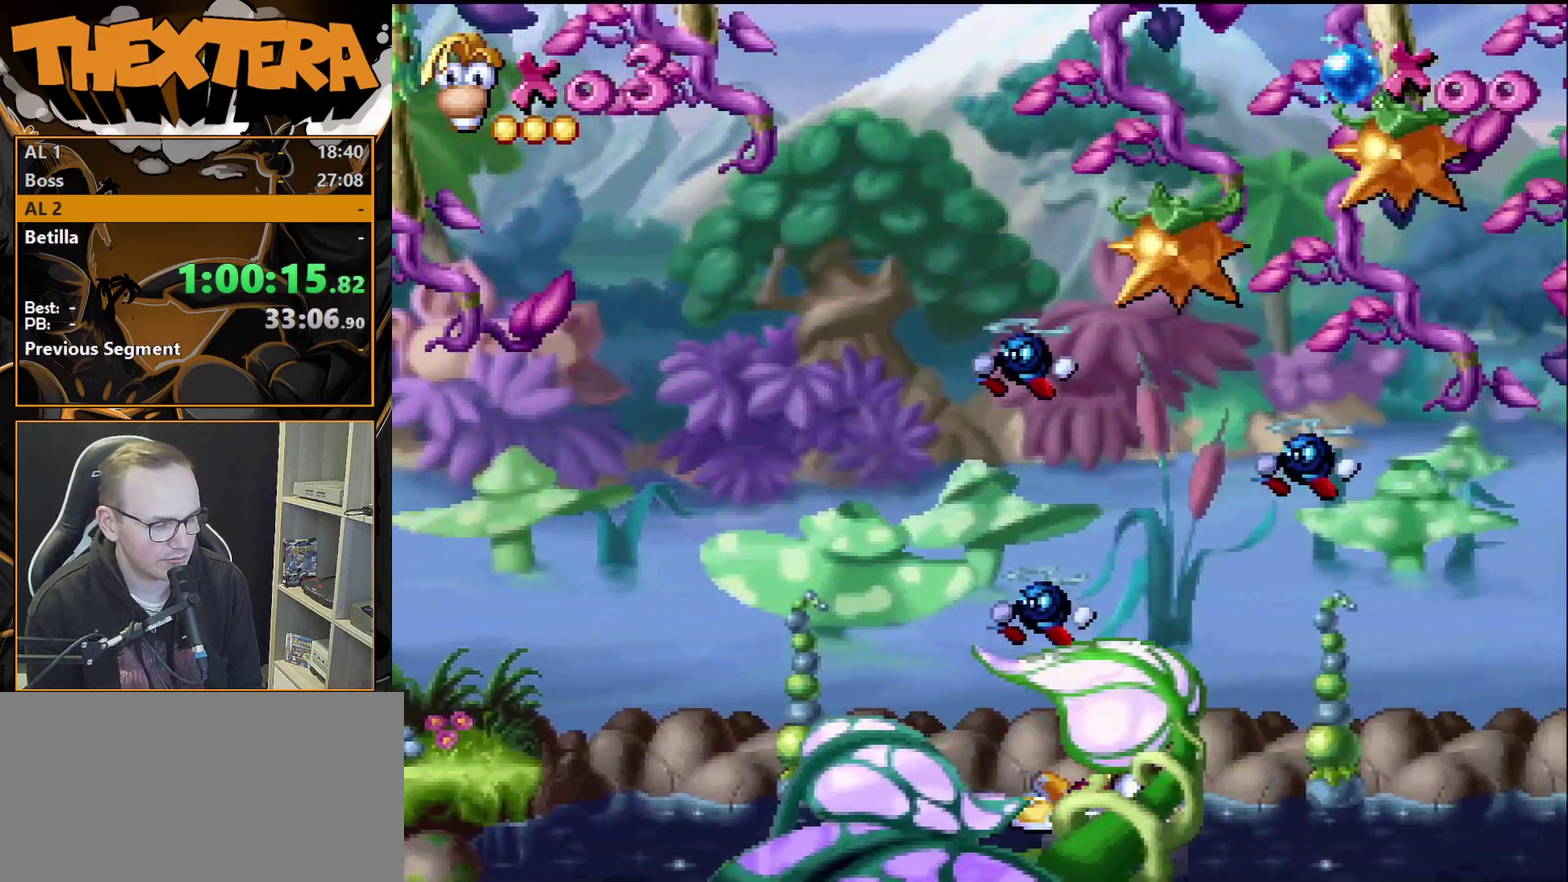
{"dt_ms": 500, "buttons": ["DPAD_DOWN"], "events": []}
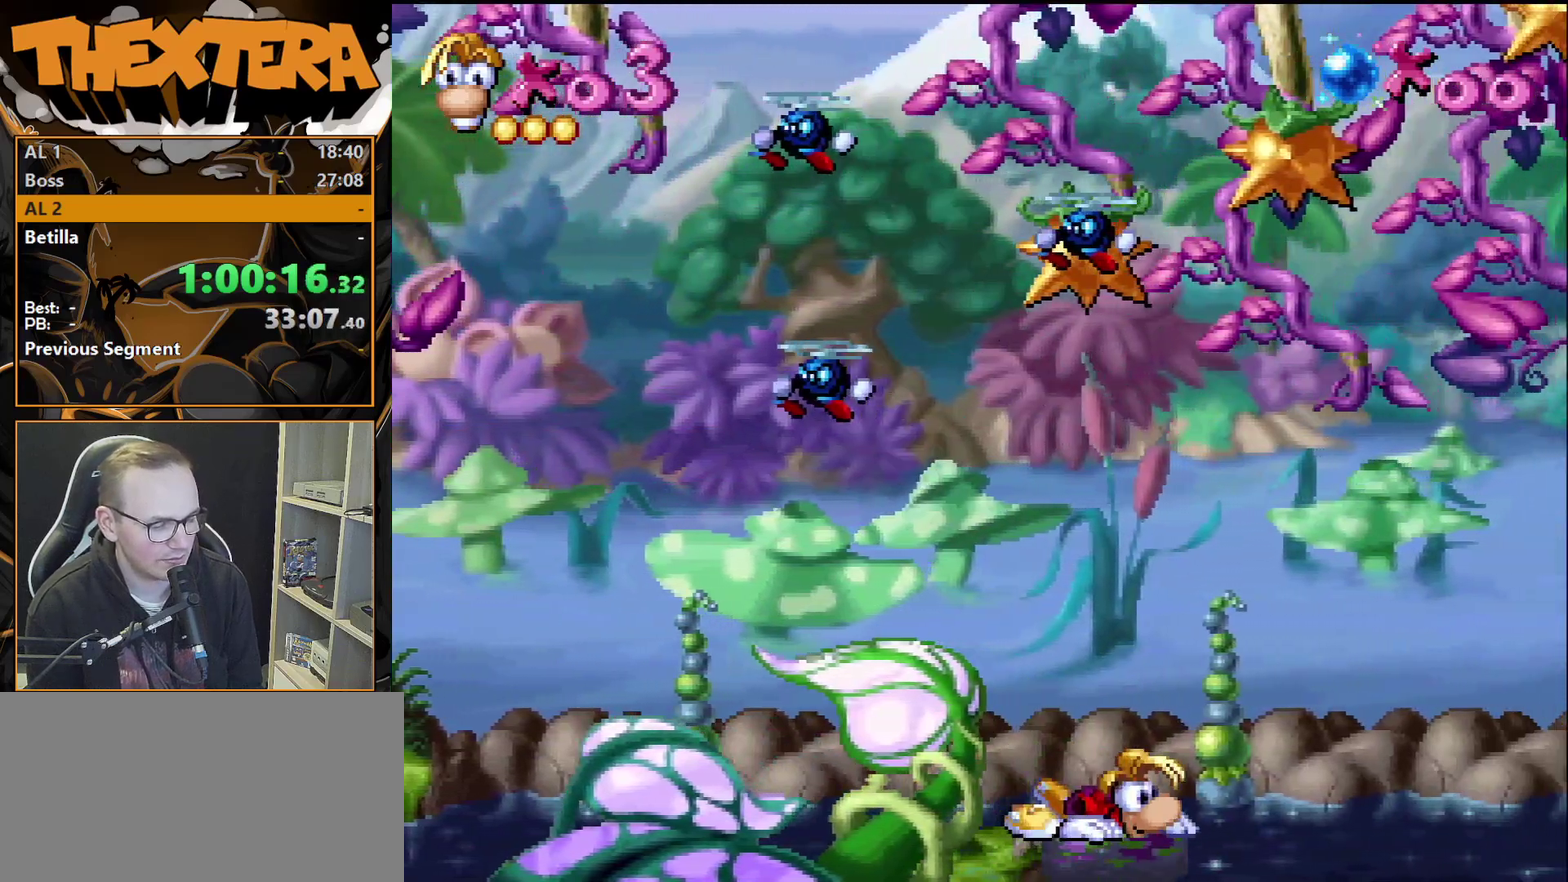
{"dt_ms": 500, "buttons": ["DPAD_DOWN"], "events": []}
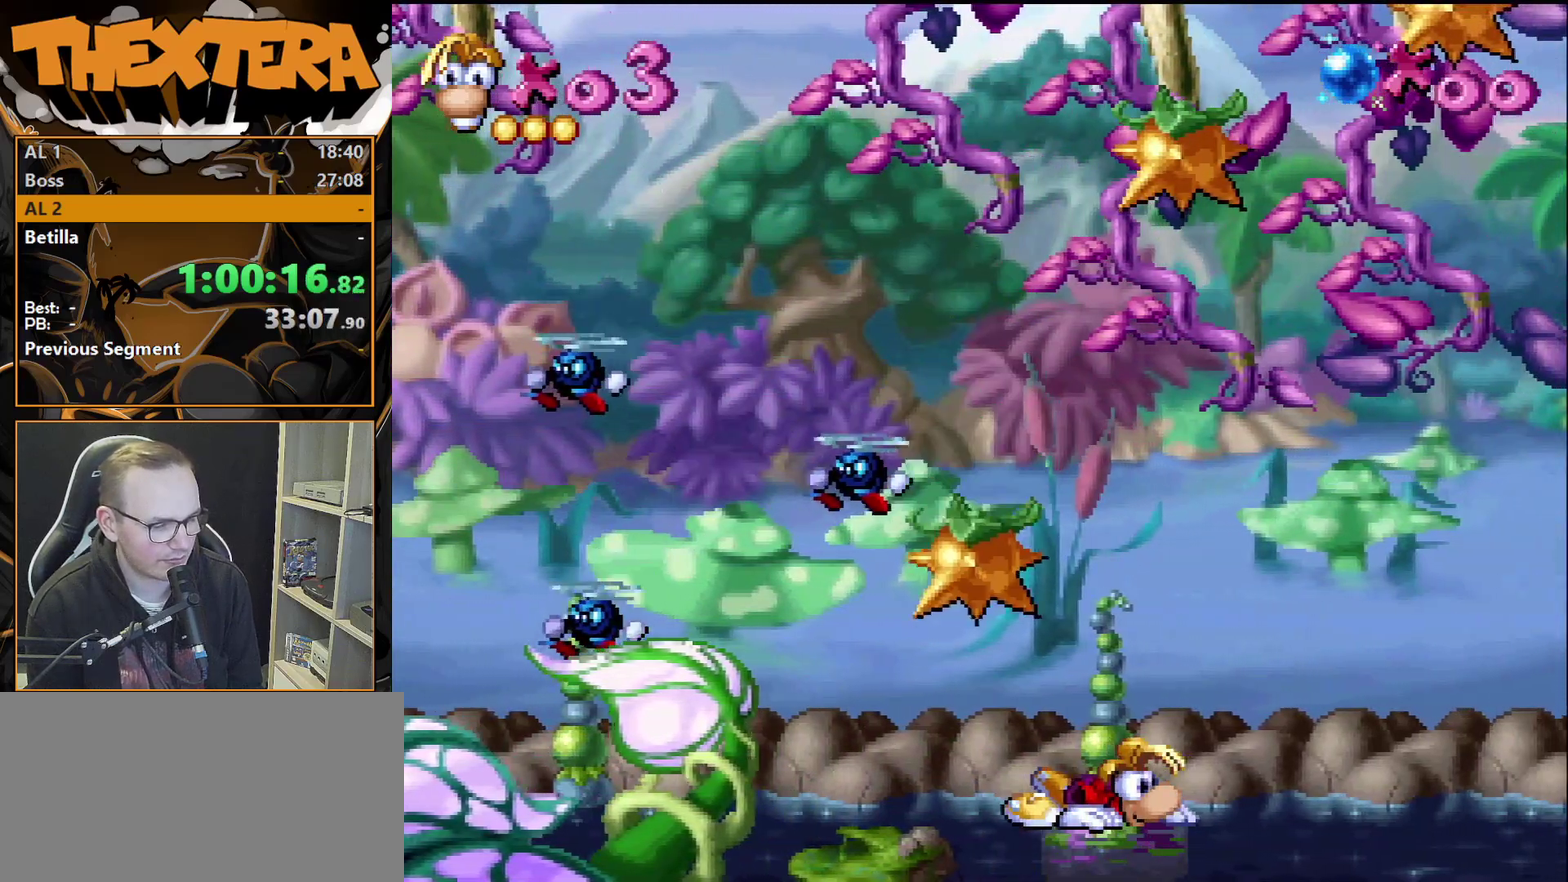
{"dt_ms": 500, "buttons": ["DPAD_DOWN"], "events": []}